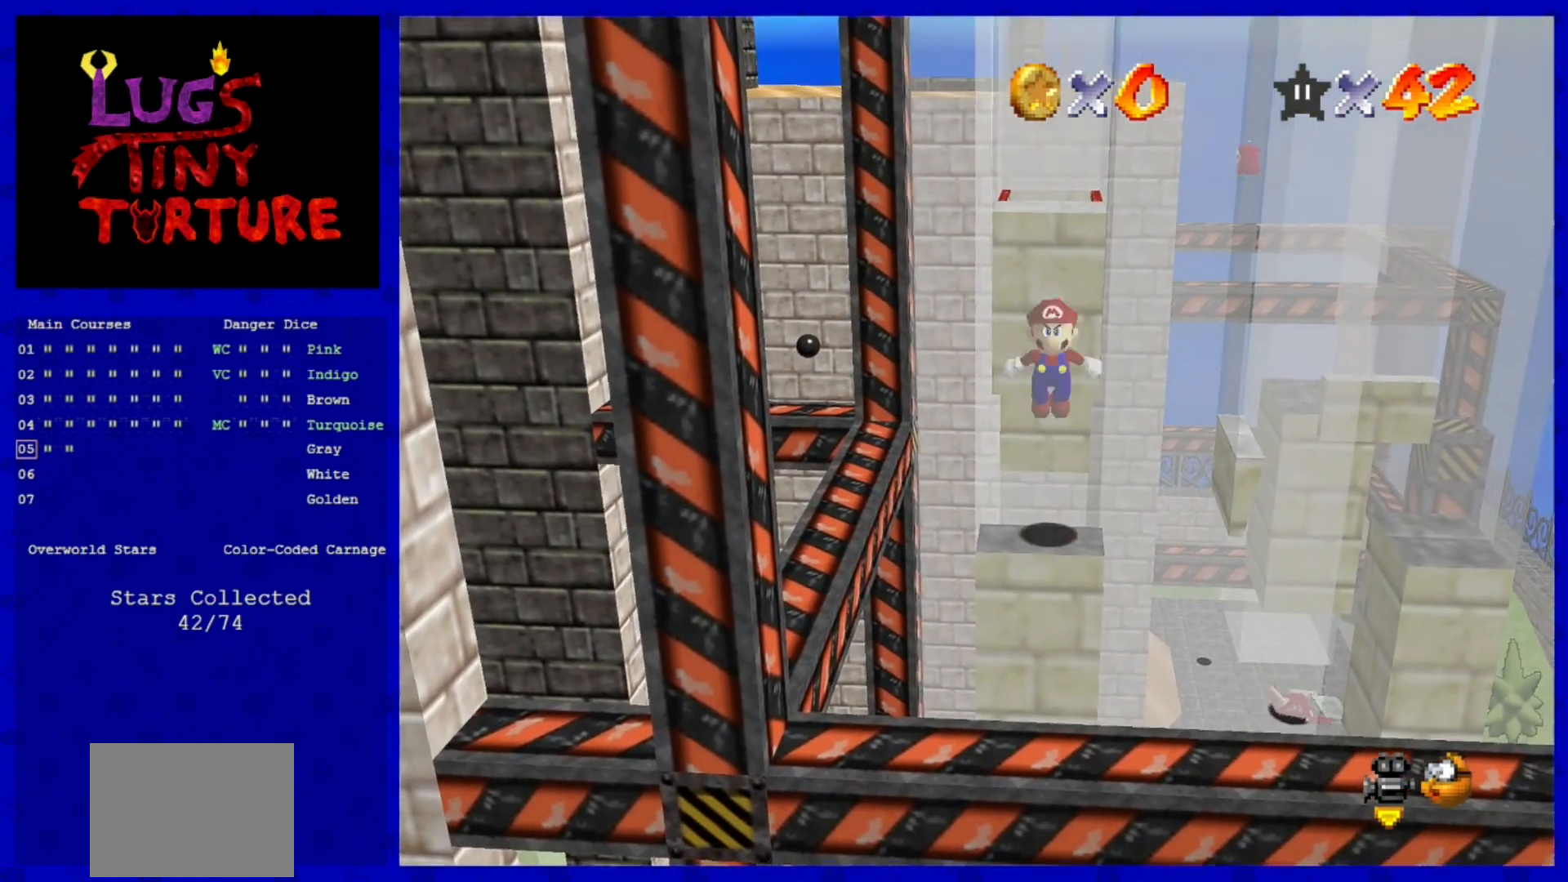
Gameplay with a controller (Nintendo layout); each line is a JSON object with the inputs held at the frame after it. "events" lists button and stick changes between this image and that frame as [ms after this image, input, new state], when the widget could be followed in between. Not read: L3 R3 Z.
{"buttons": [], "left_stick": "center", "events": [[40, "A", "up"], [40, "left_stick", "left"], [160, "left_stick", "center"]]}
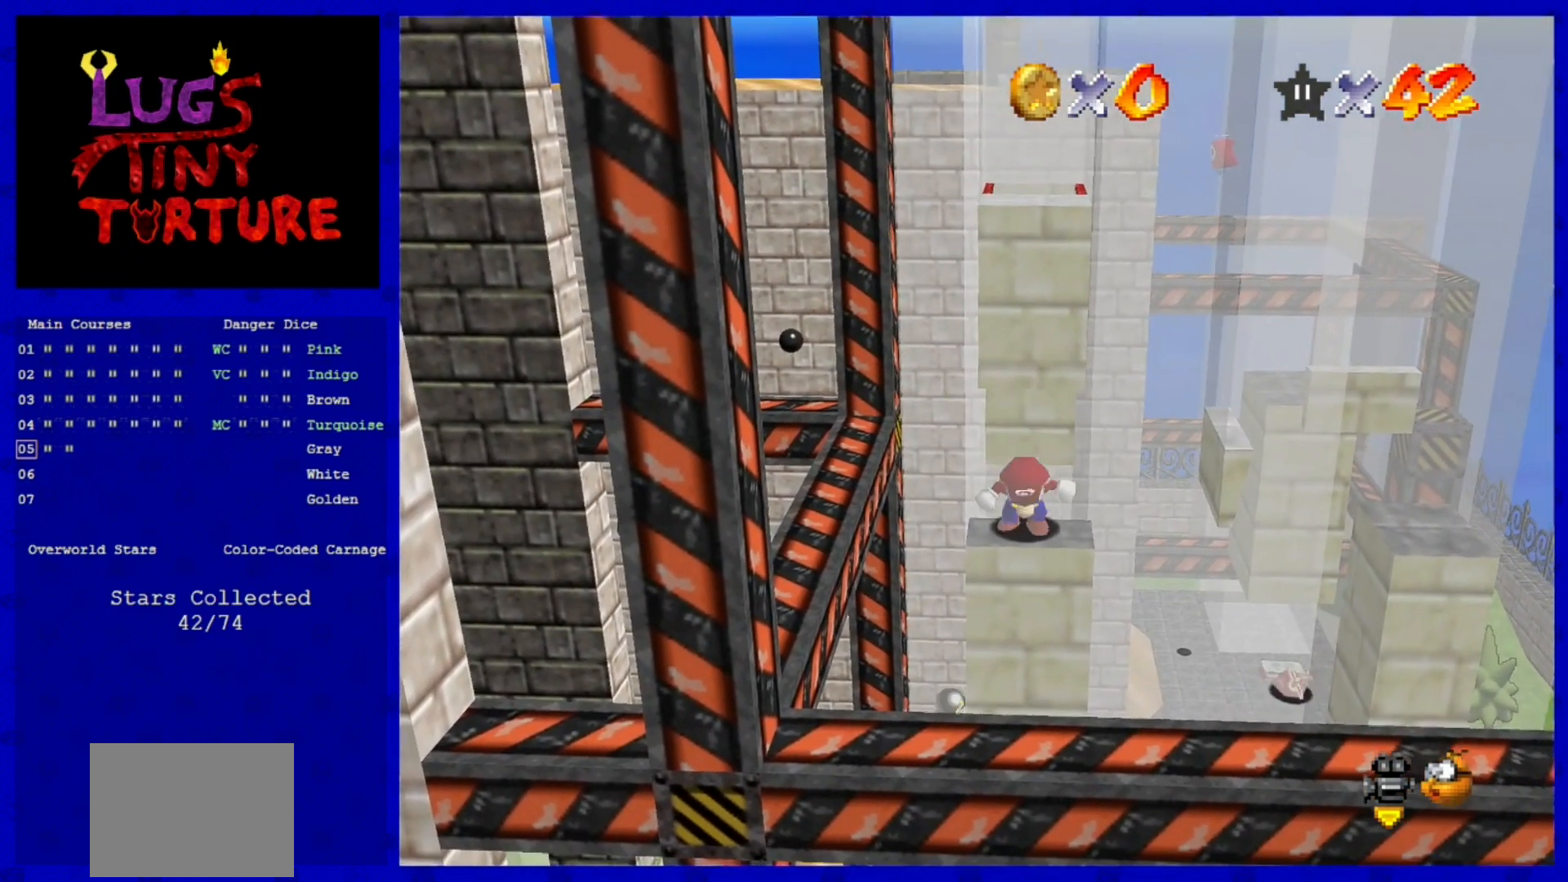
{"buttons": [], "left_stick": "center", "events": [[200, "A", "down"], [280, "A", "up"]]}
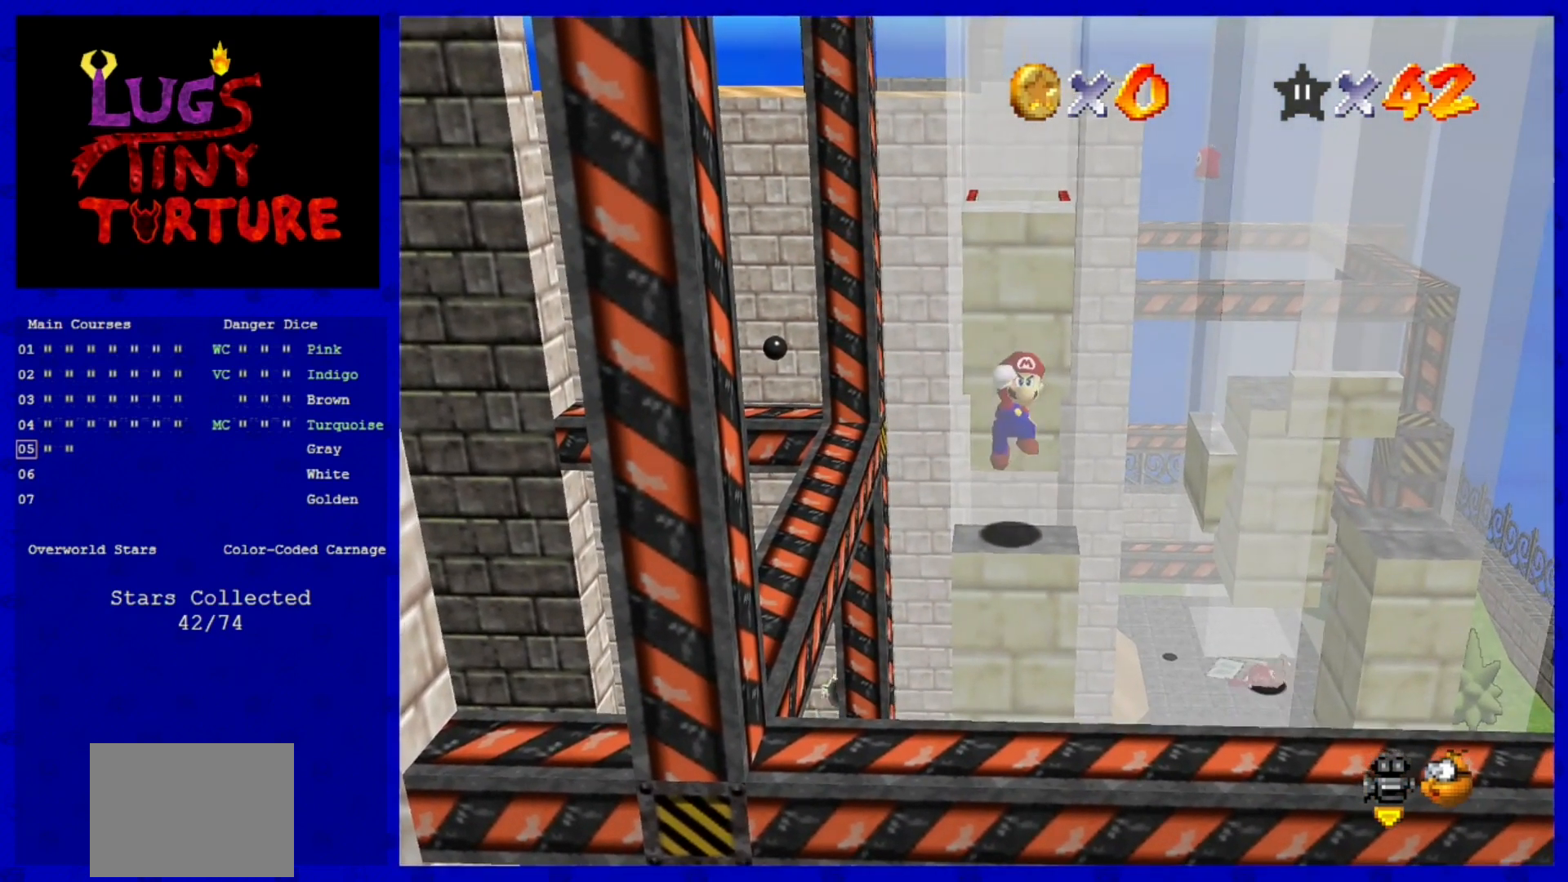
{"buttons": ["A"], "left_stick": "center", "events": [[240, "A", "down"]]}
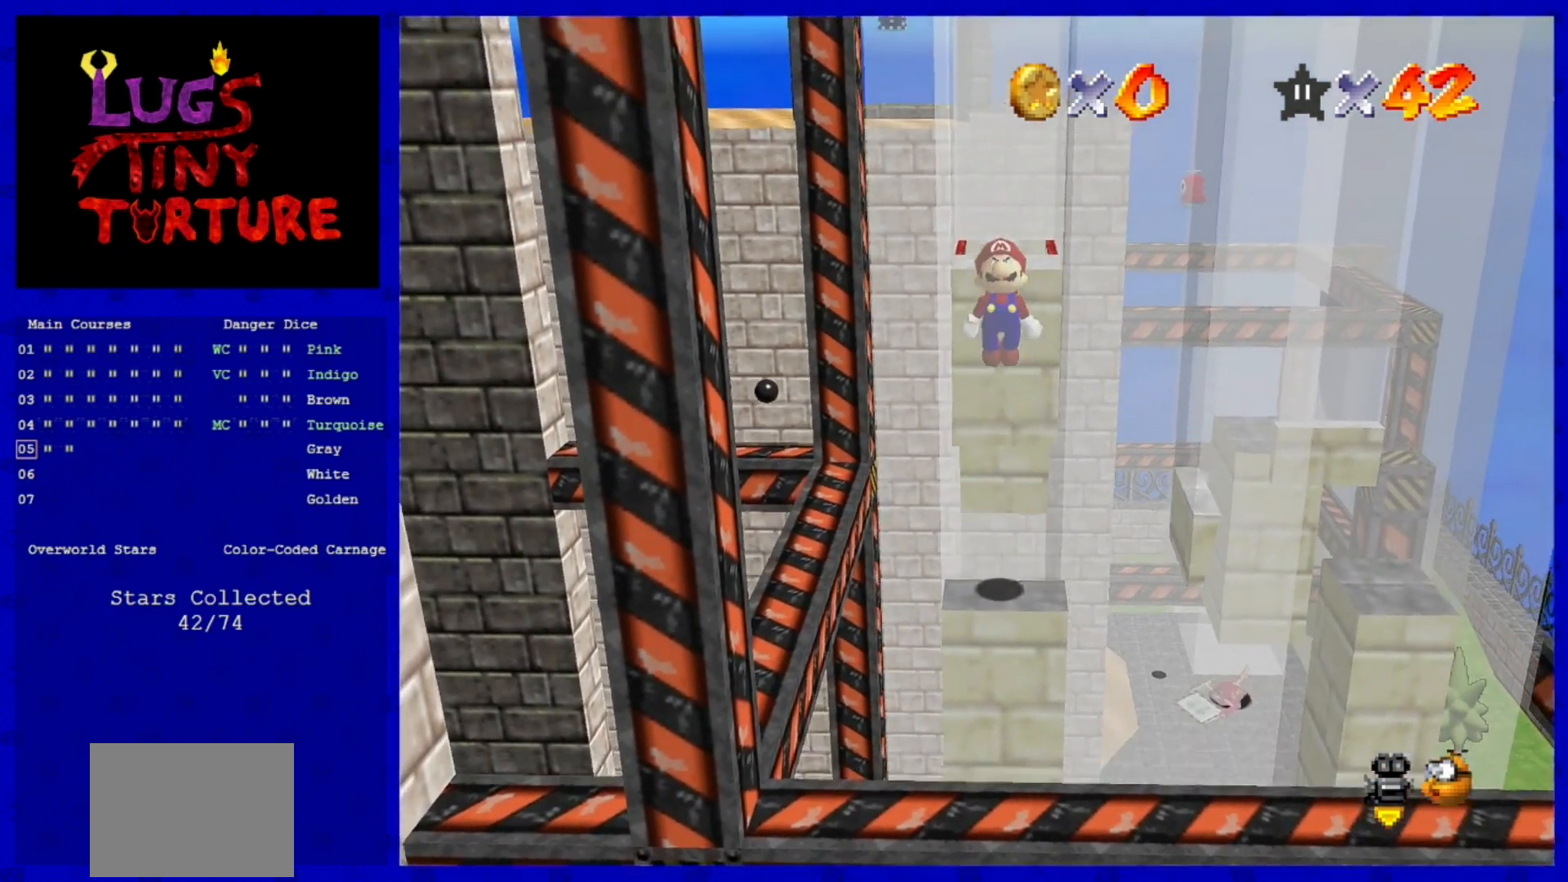
{"buttons": [], "left_stick": "center", "events": [[80, "A", "up"]]}
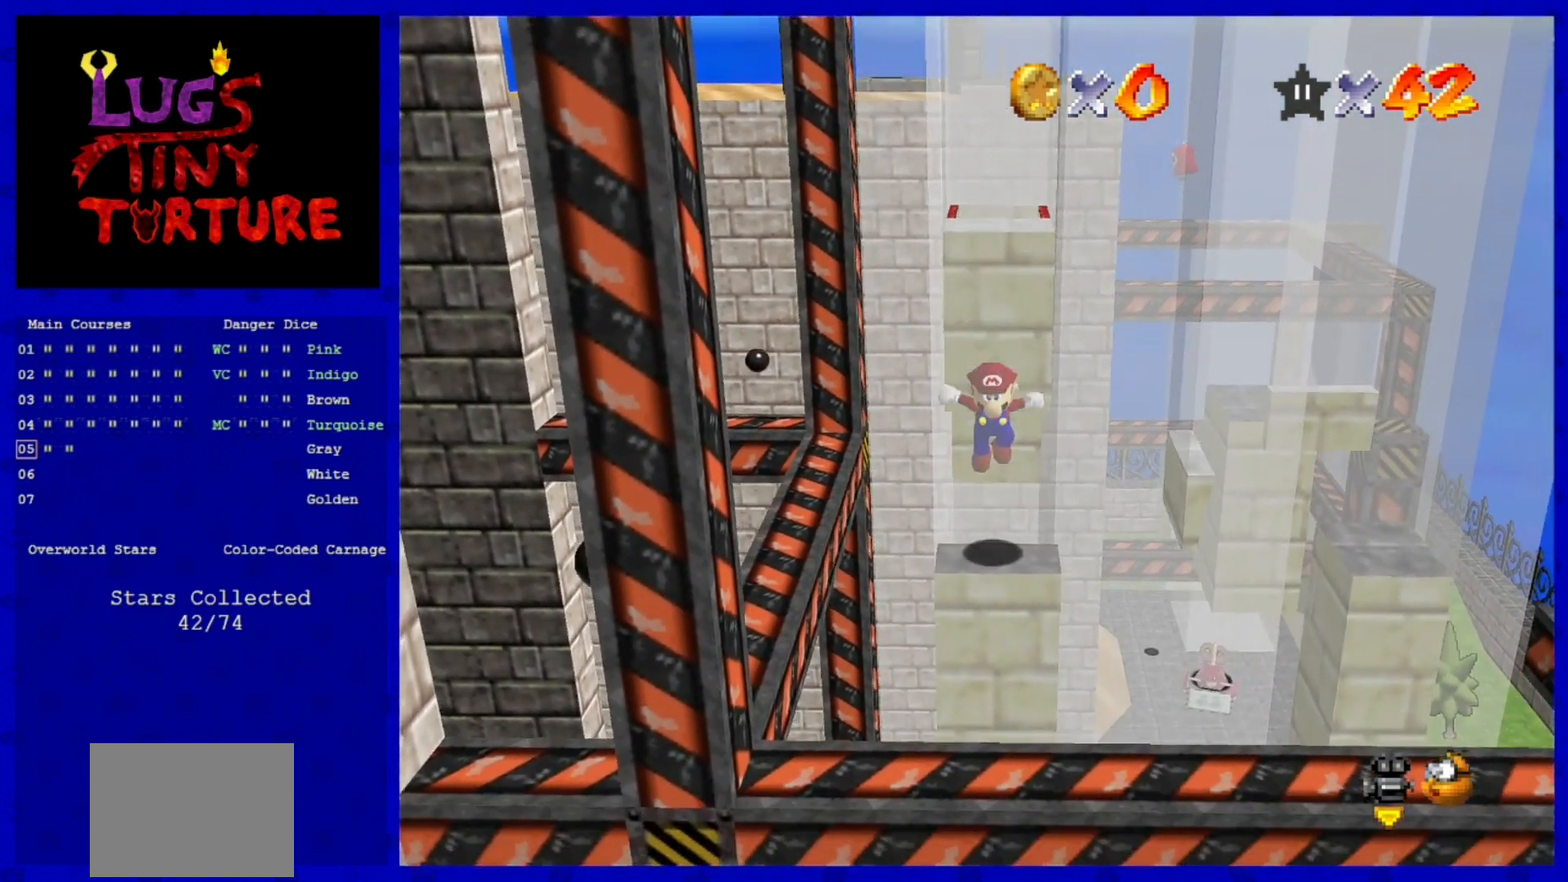
{"buttons": ["A"], "left_stick": "center", "events": [[520, "A", "down"]]}
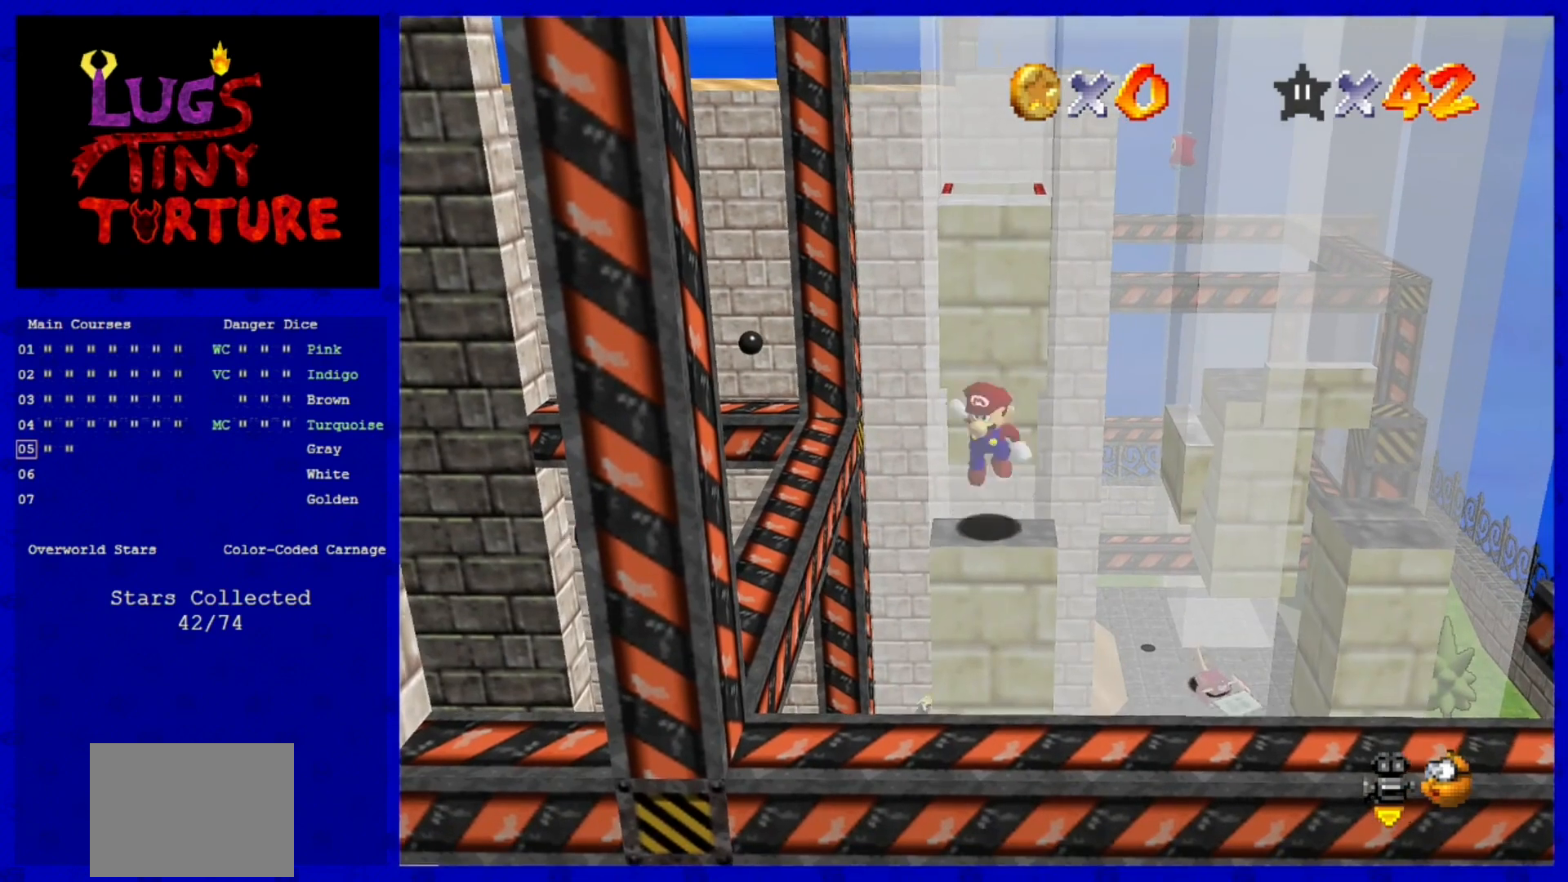
{"buttons": [], "left_stick": "center", "events": [[160, "A", "up"]]}
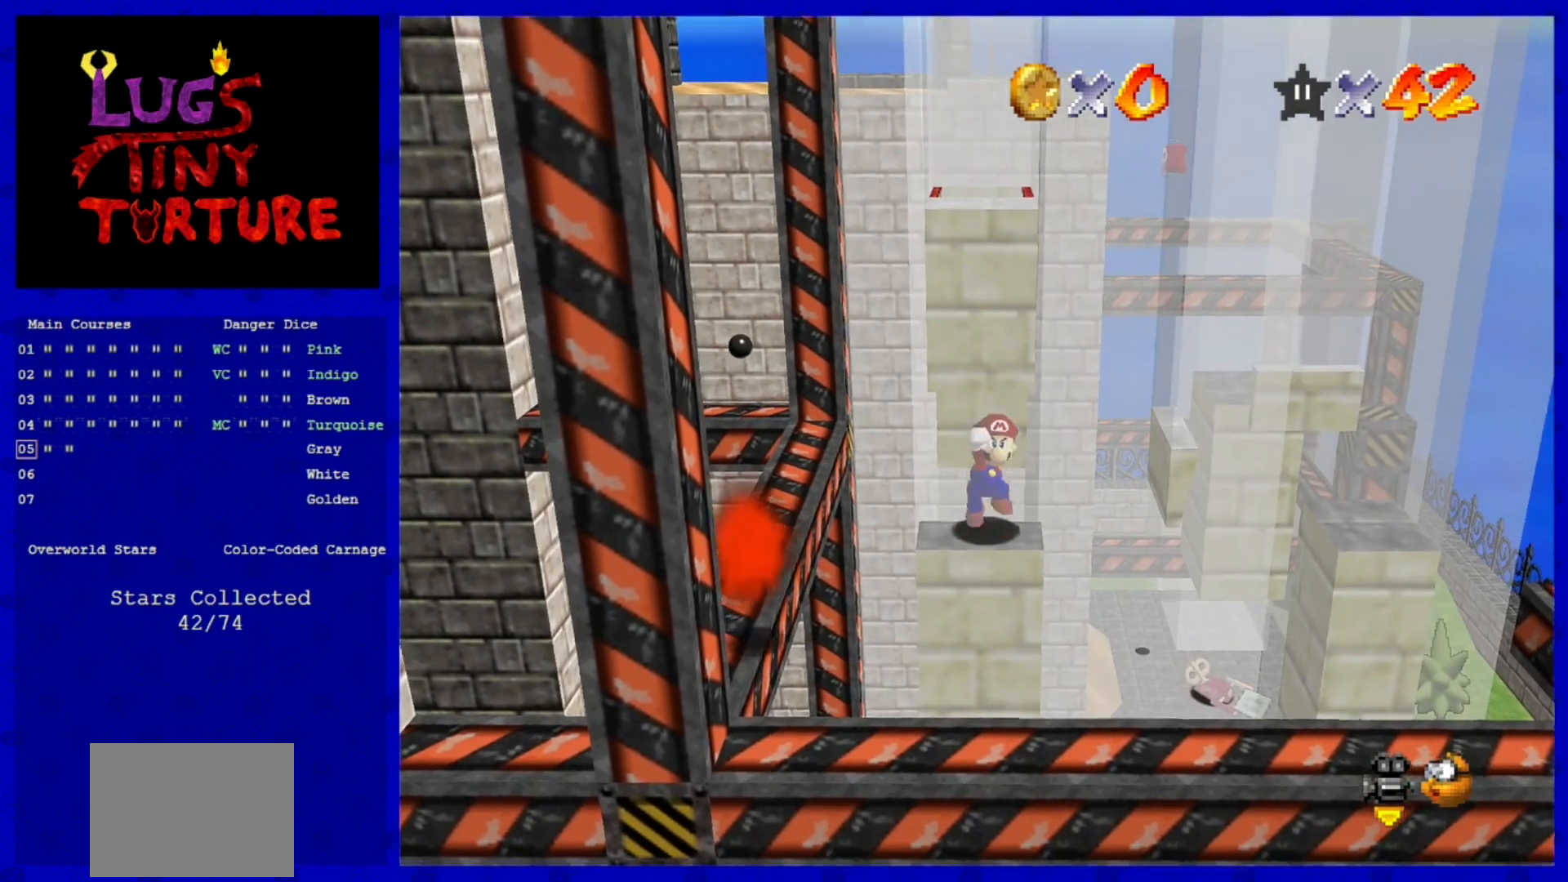
{"buttons": ["A"], "left_stick": "center", "events": [[160, "A", "down"], [440, "left_stick", "left"], [520, "left_stick", "center"]]}
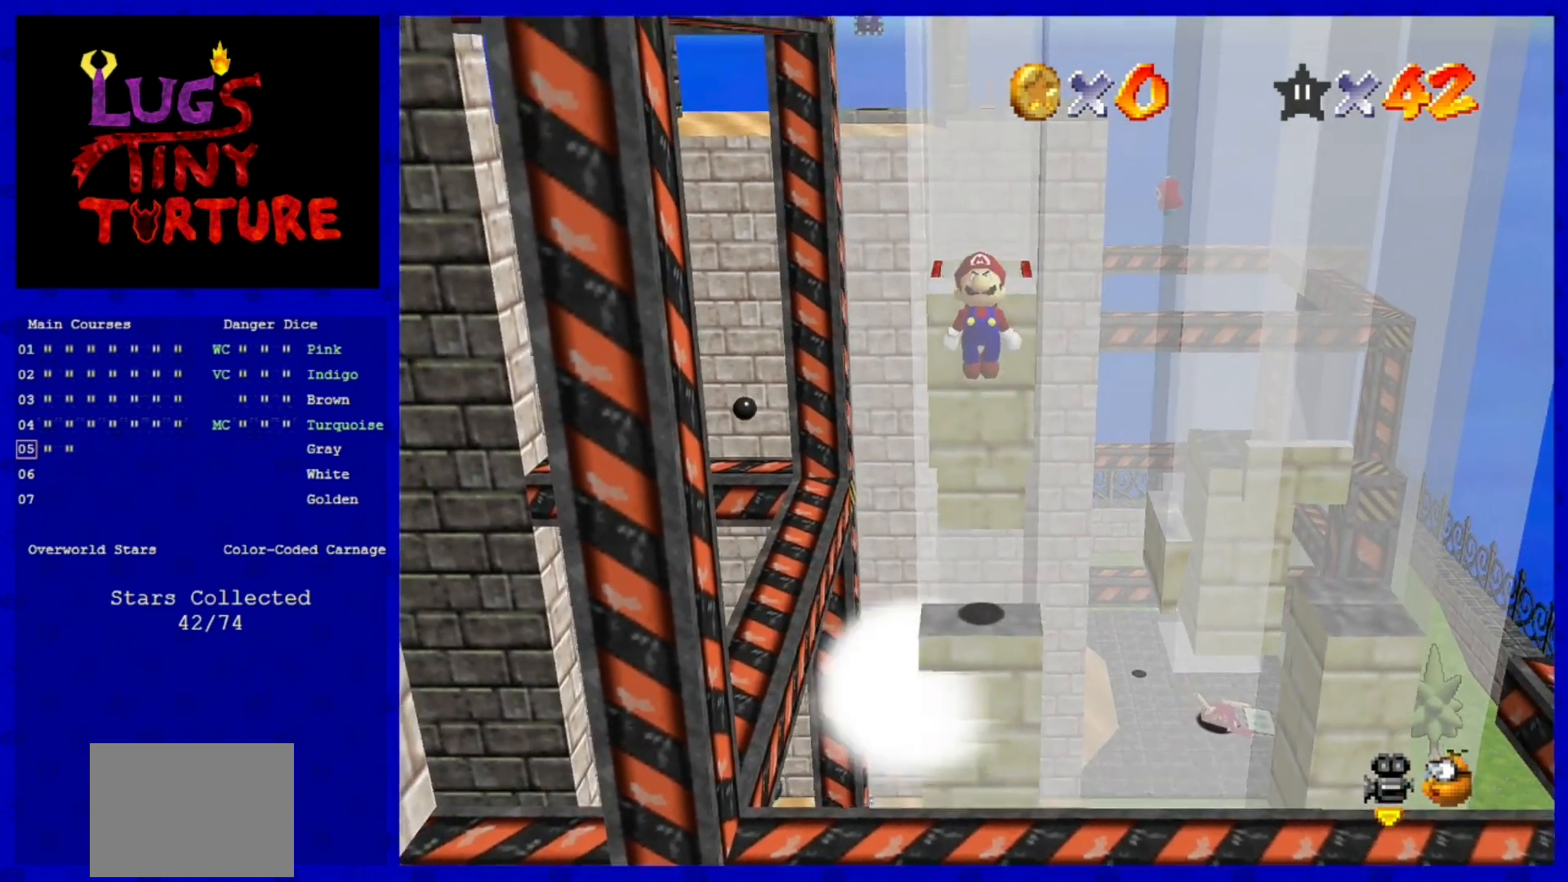
{"buttons": [], "left_stick": "center", "events": [[120, "A", "up"]]}
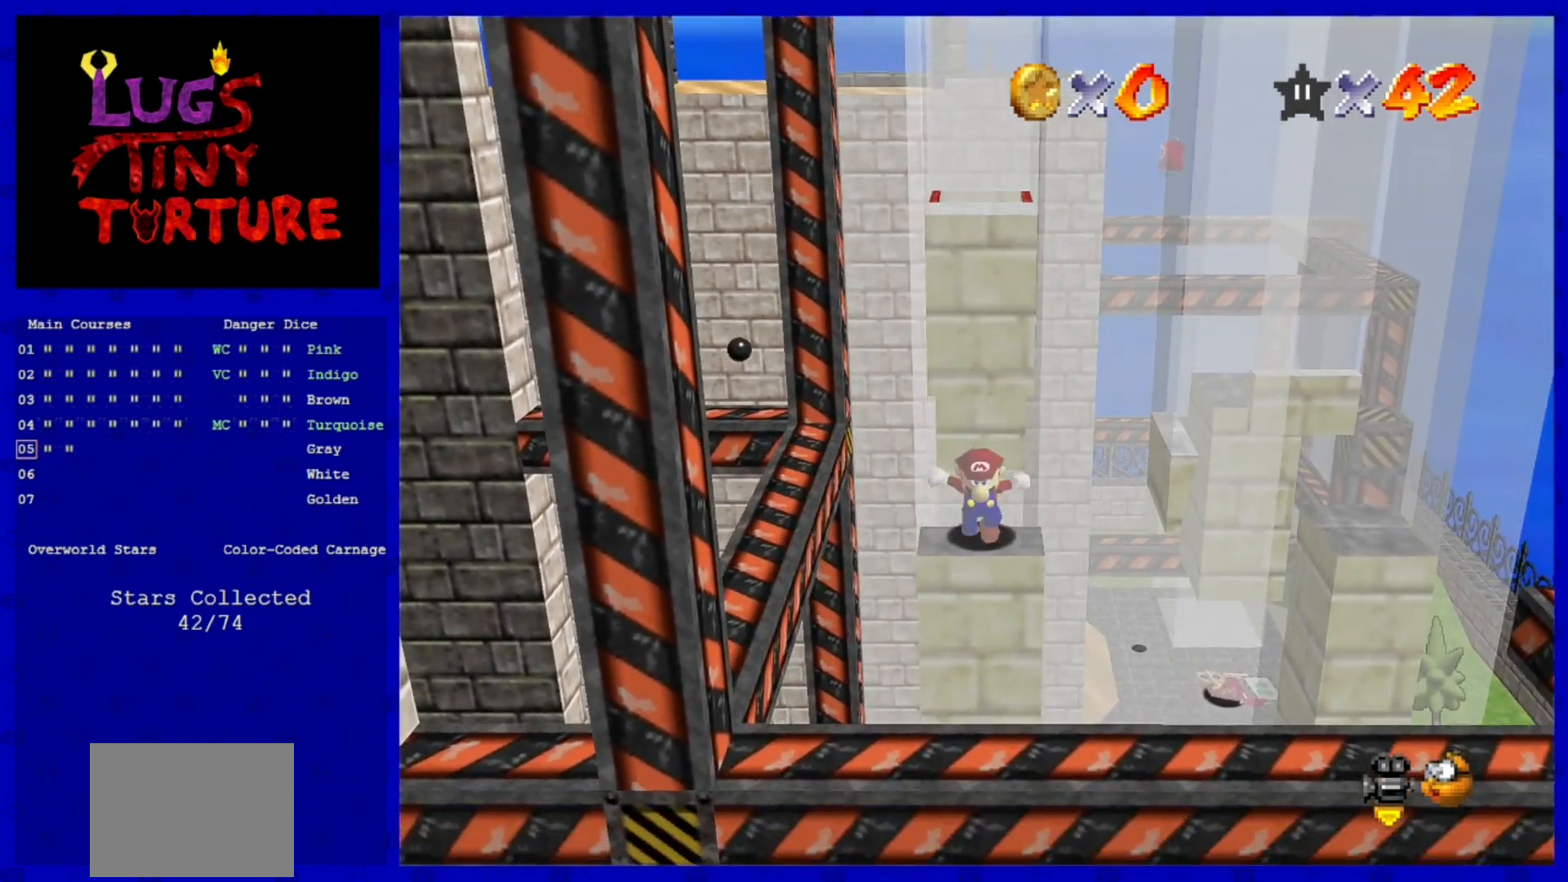
{"buttons": [], "left_stick": "center", "events": [[200, "C_LEFT", "down"], [280, "C_LEFT", "up"], [360, "C_LEFT", "down"], [480, "C_LEFT", "up"]]}
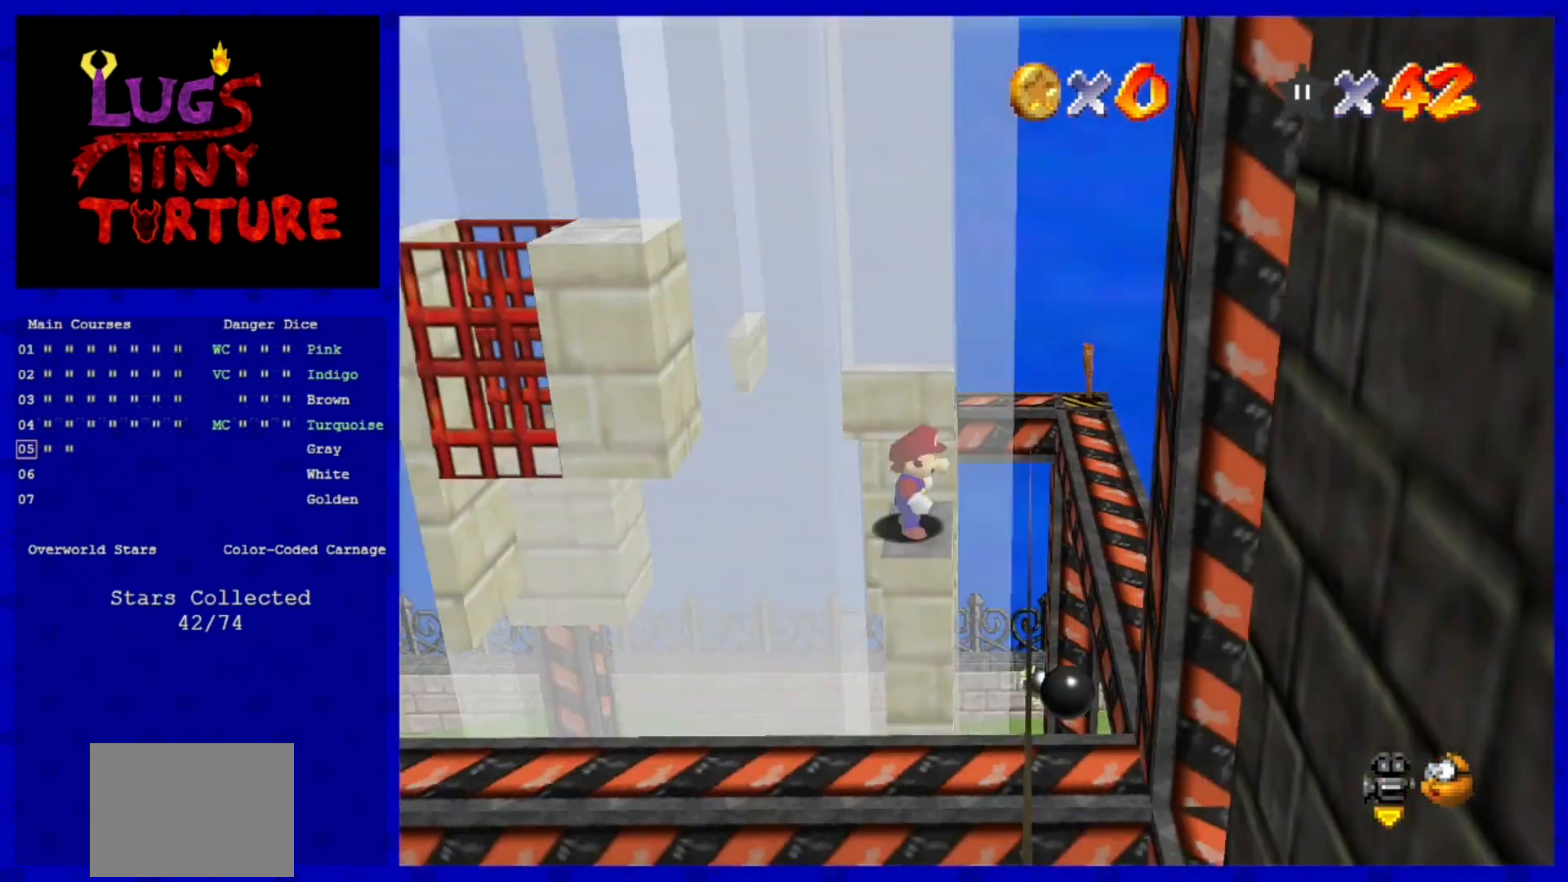
{"buttons": ["A"], "left_stick": "center", "events": [[360, "A", "down"]]}
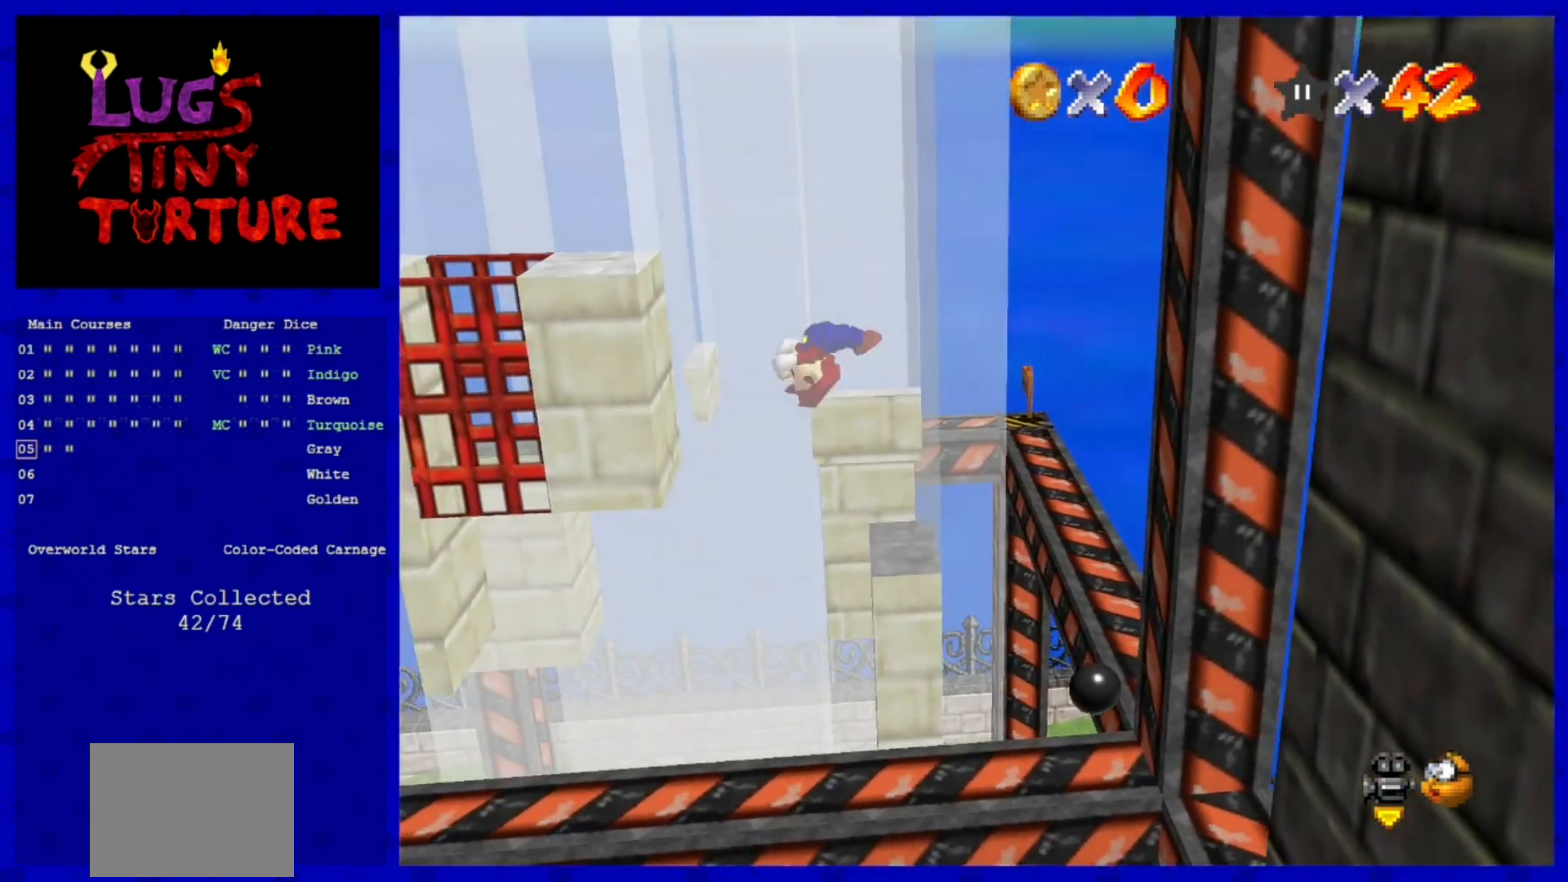
{"buttons": [], "left_stick": "right", "events": [[40, "A", "up"], [480, "left_stick", "right"]]}
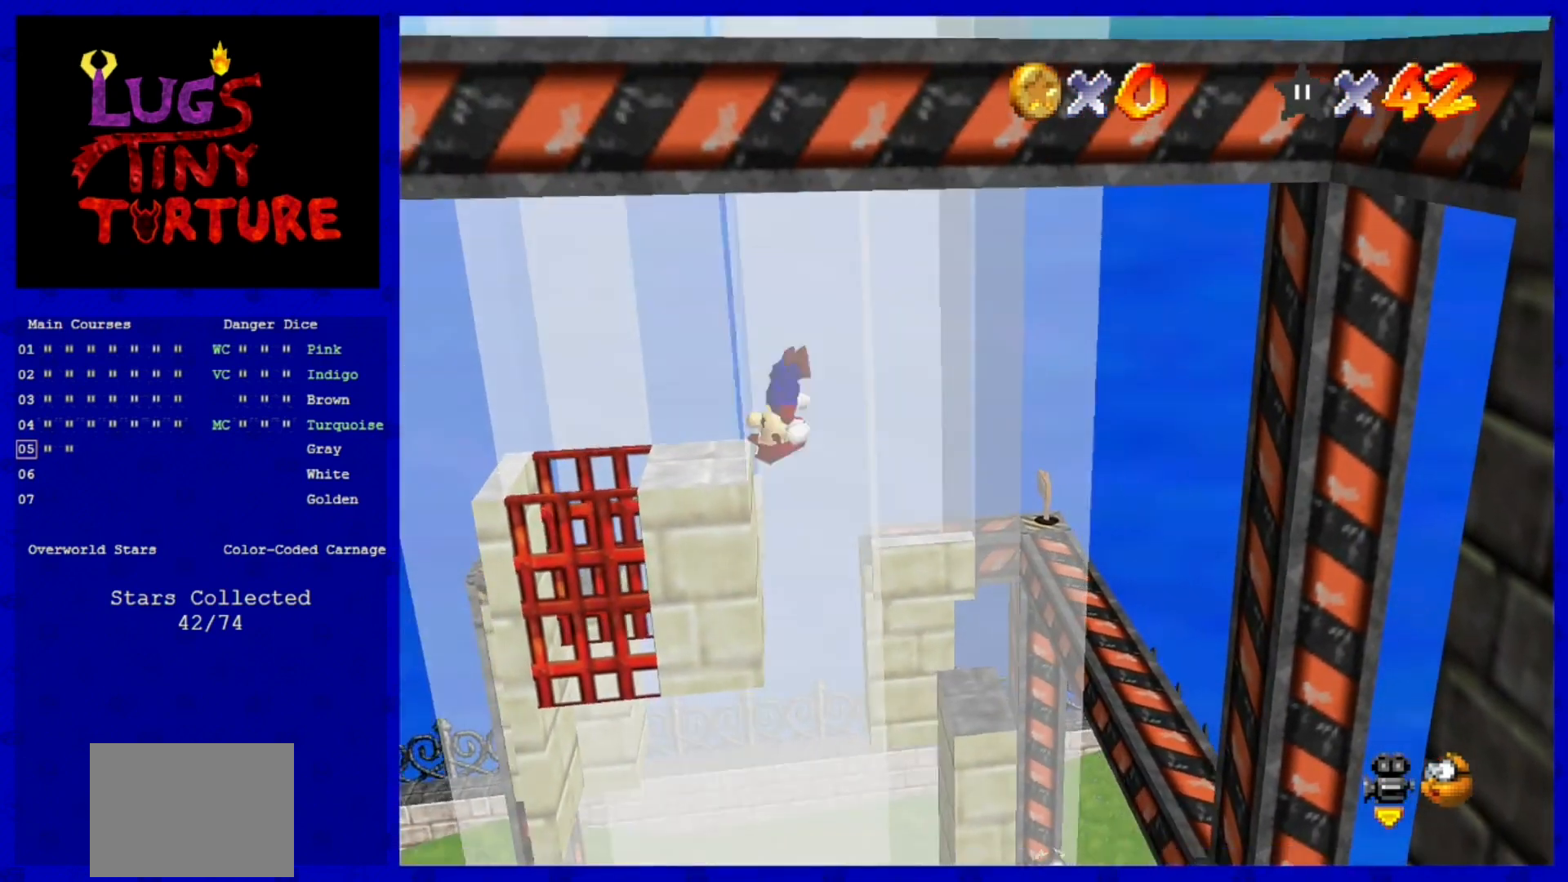
{"buttons": [], "left_stick": "right", "events": []}
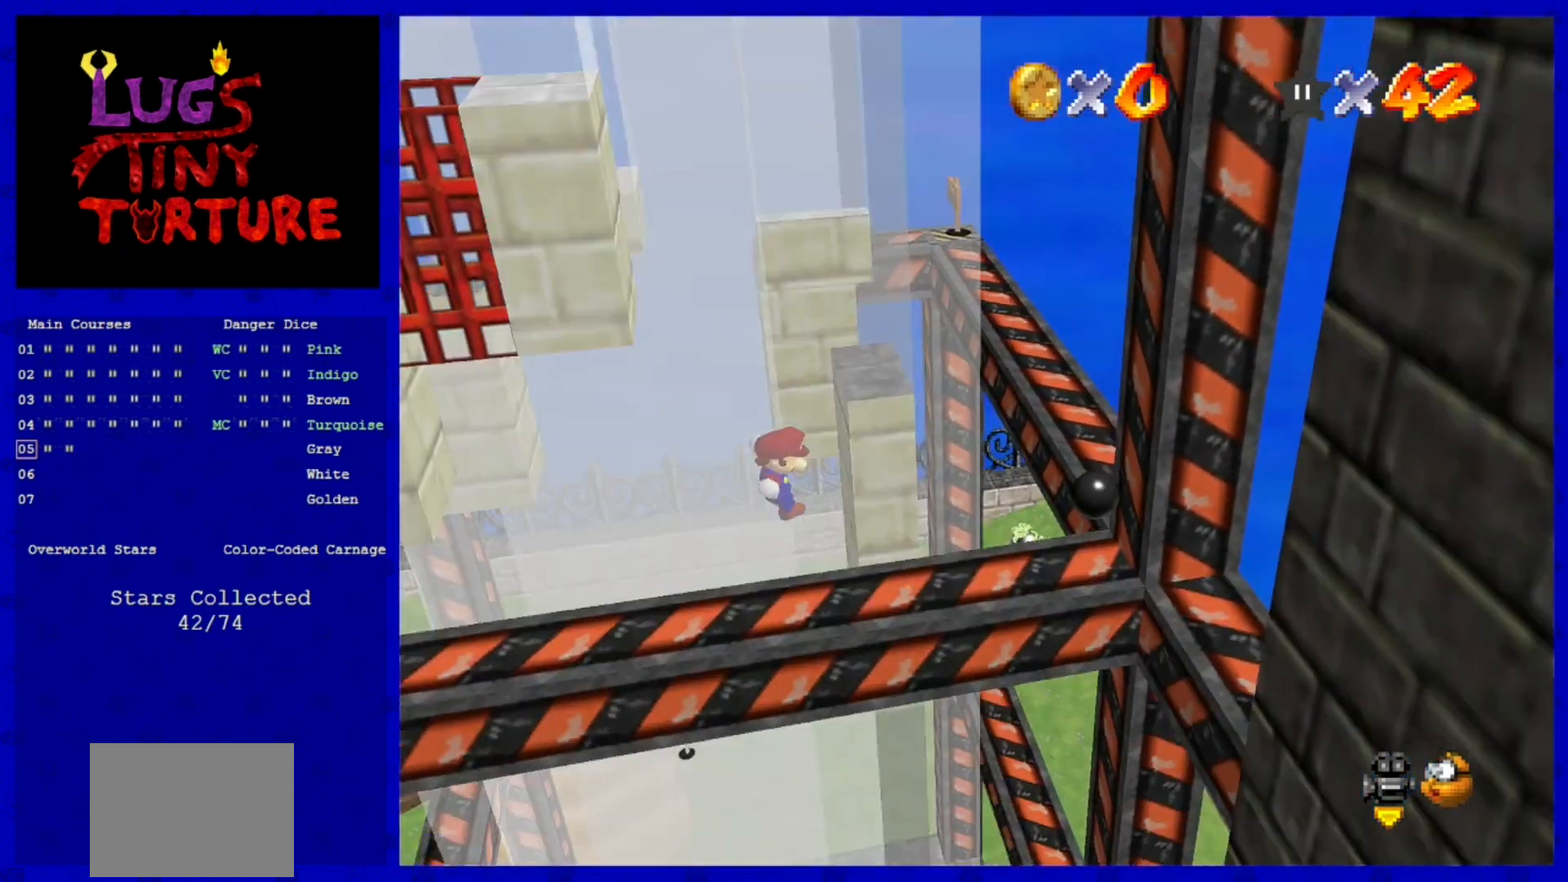
{"buttons": [], "left_stick": "left", "events": [[240, "A", "down"], [240, "left_stick", "up-left"], [320, "left_stick", "left"], [520, "A", "up"]]}
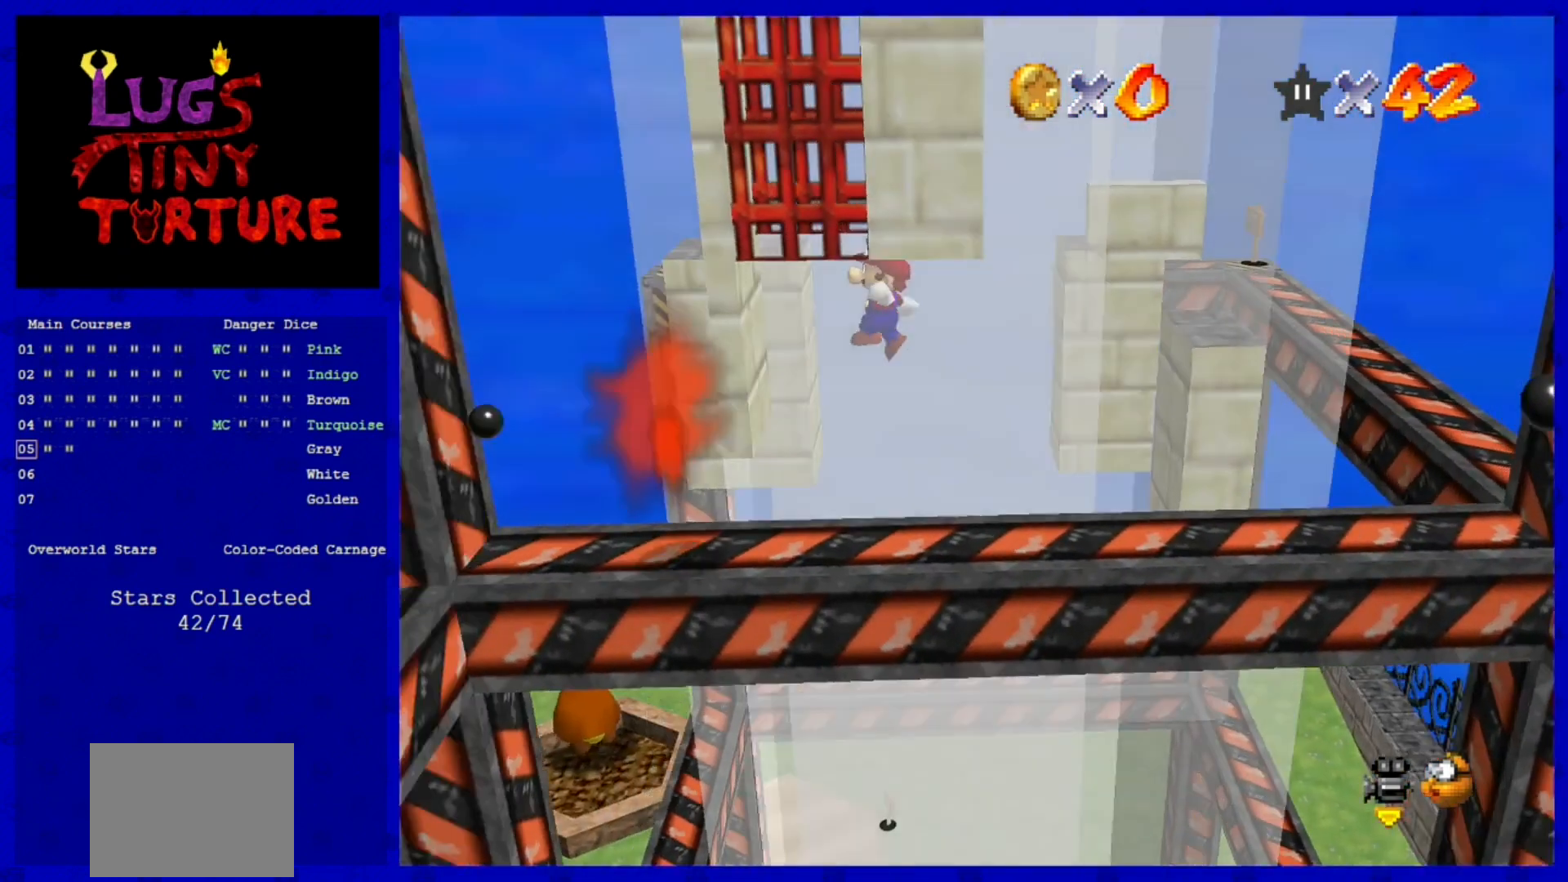
{"buttons": ["A"], "left_stick": "center", "events": [[280, "A", "down"], [320, "left_stick", "center"]]}
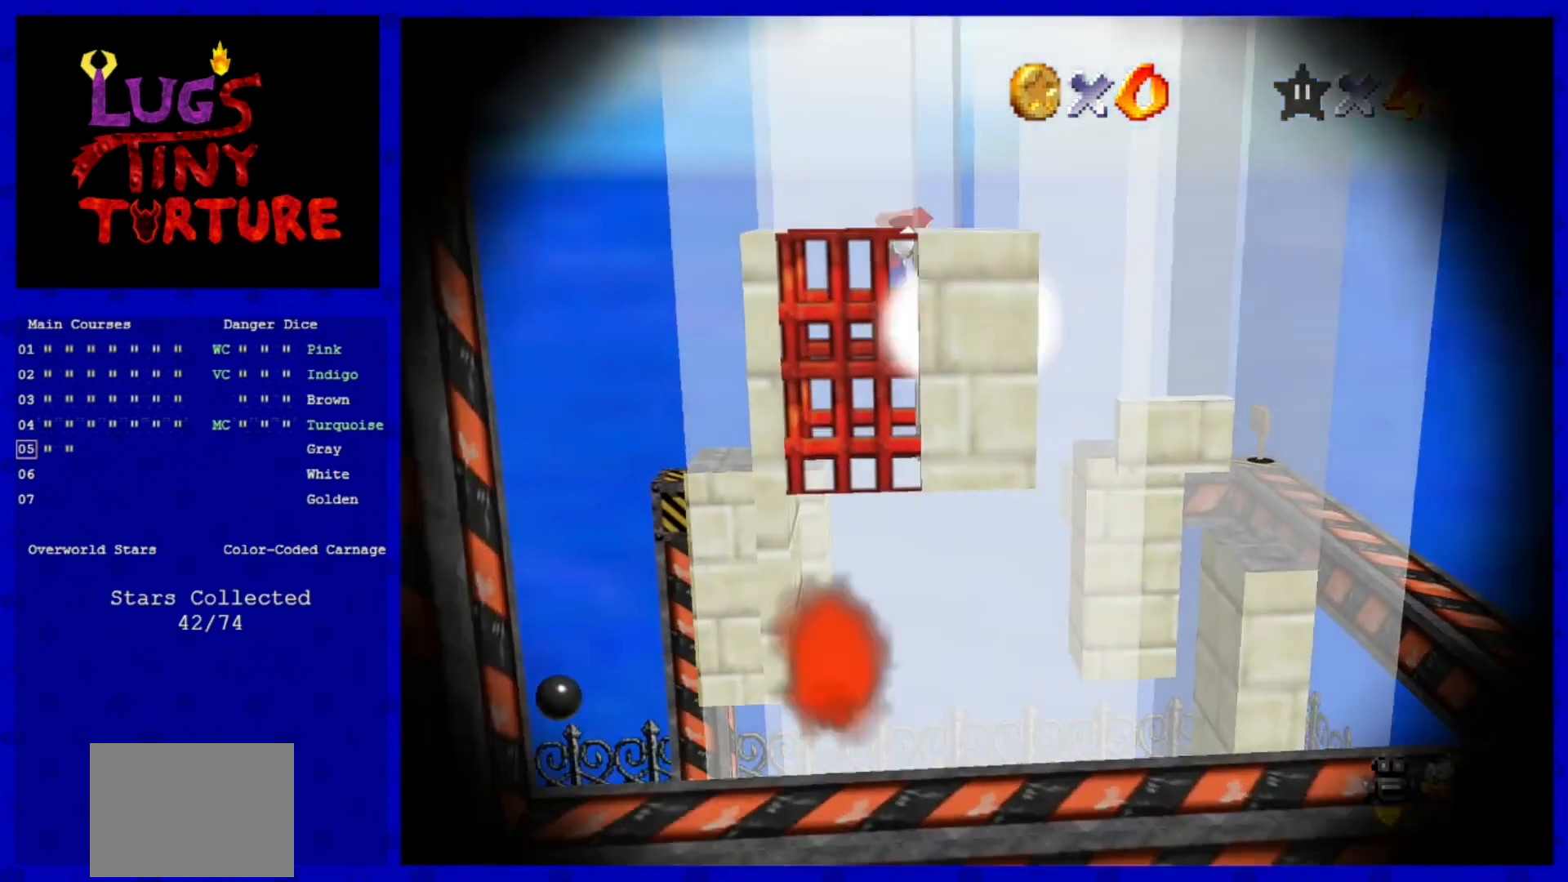
{"buttons": [], "left_stick": "center", "events": [[120, "A", "up"]]}
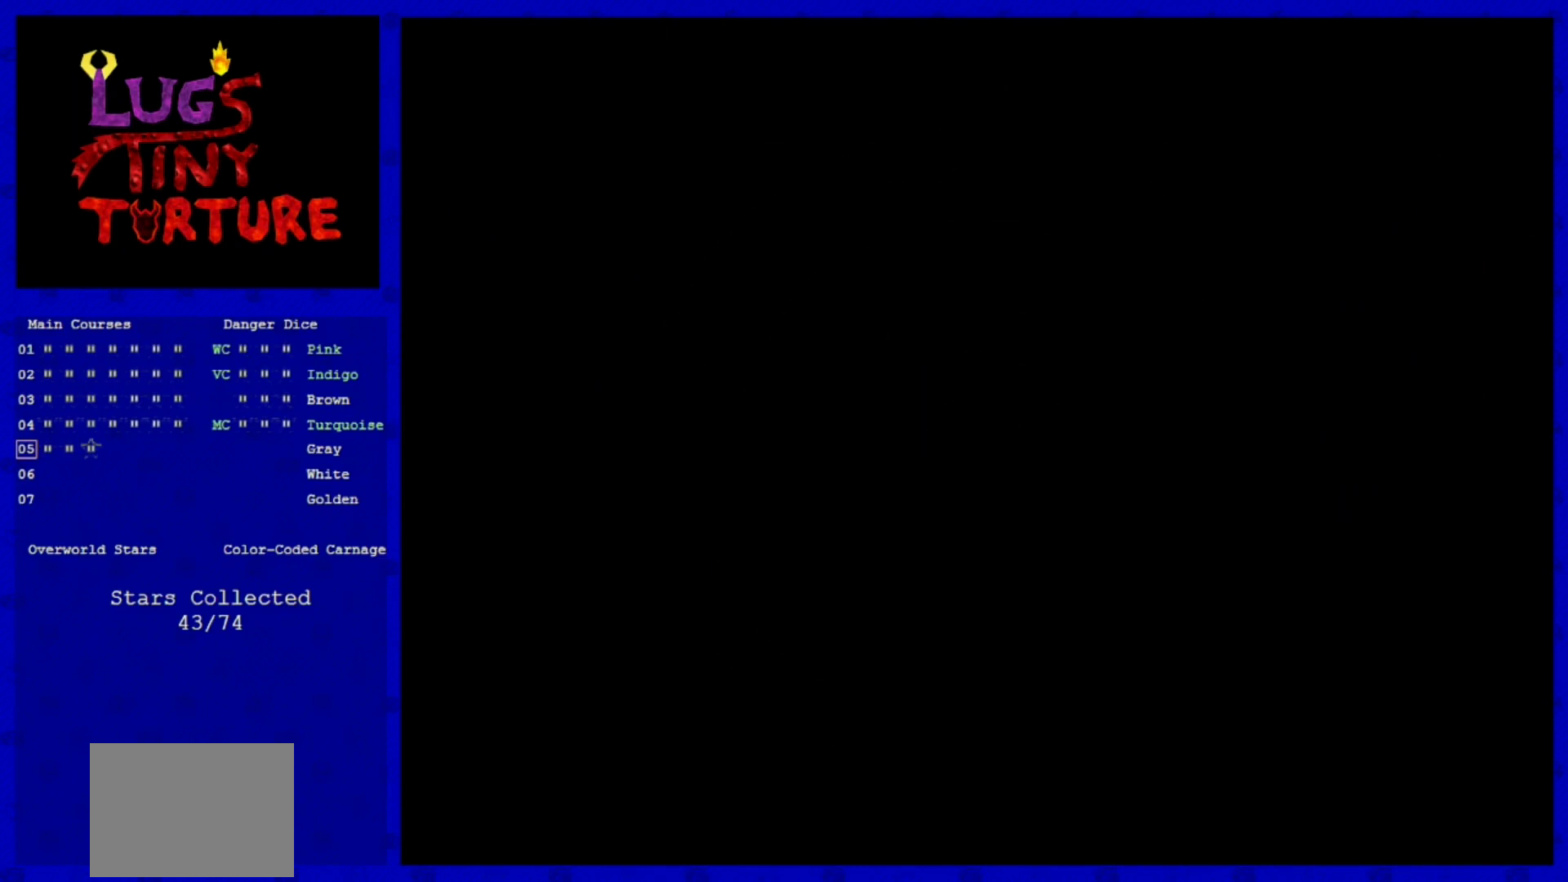
{"buttons": [], "left_stick": "center", "events": []}
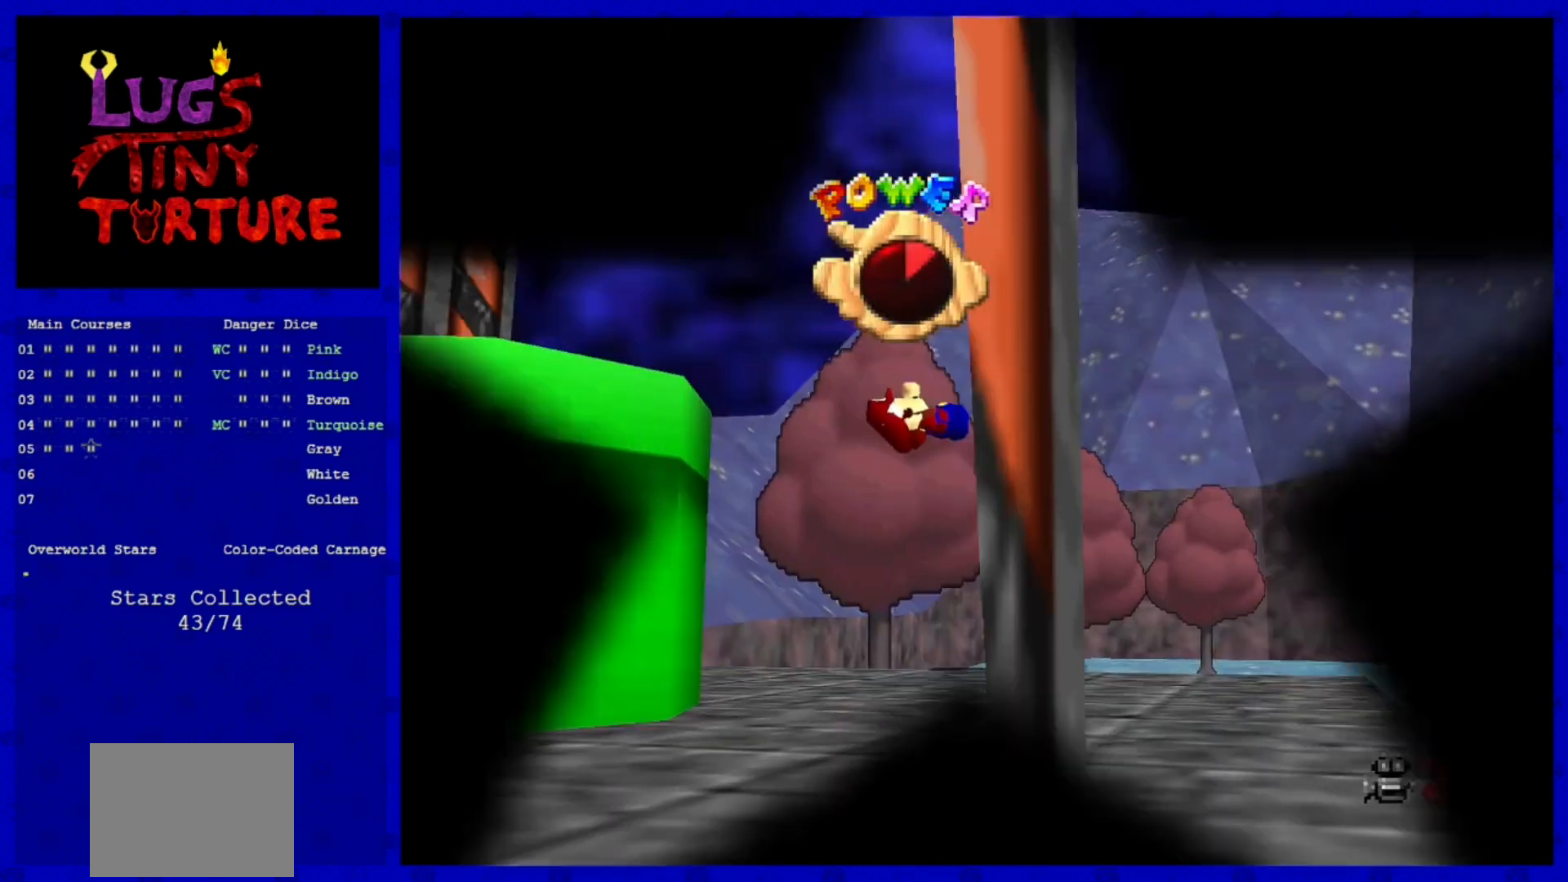
{"buttons": [], "left_stick": "center", "events": []}
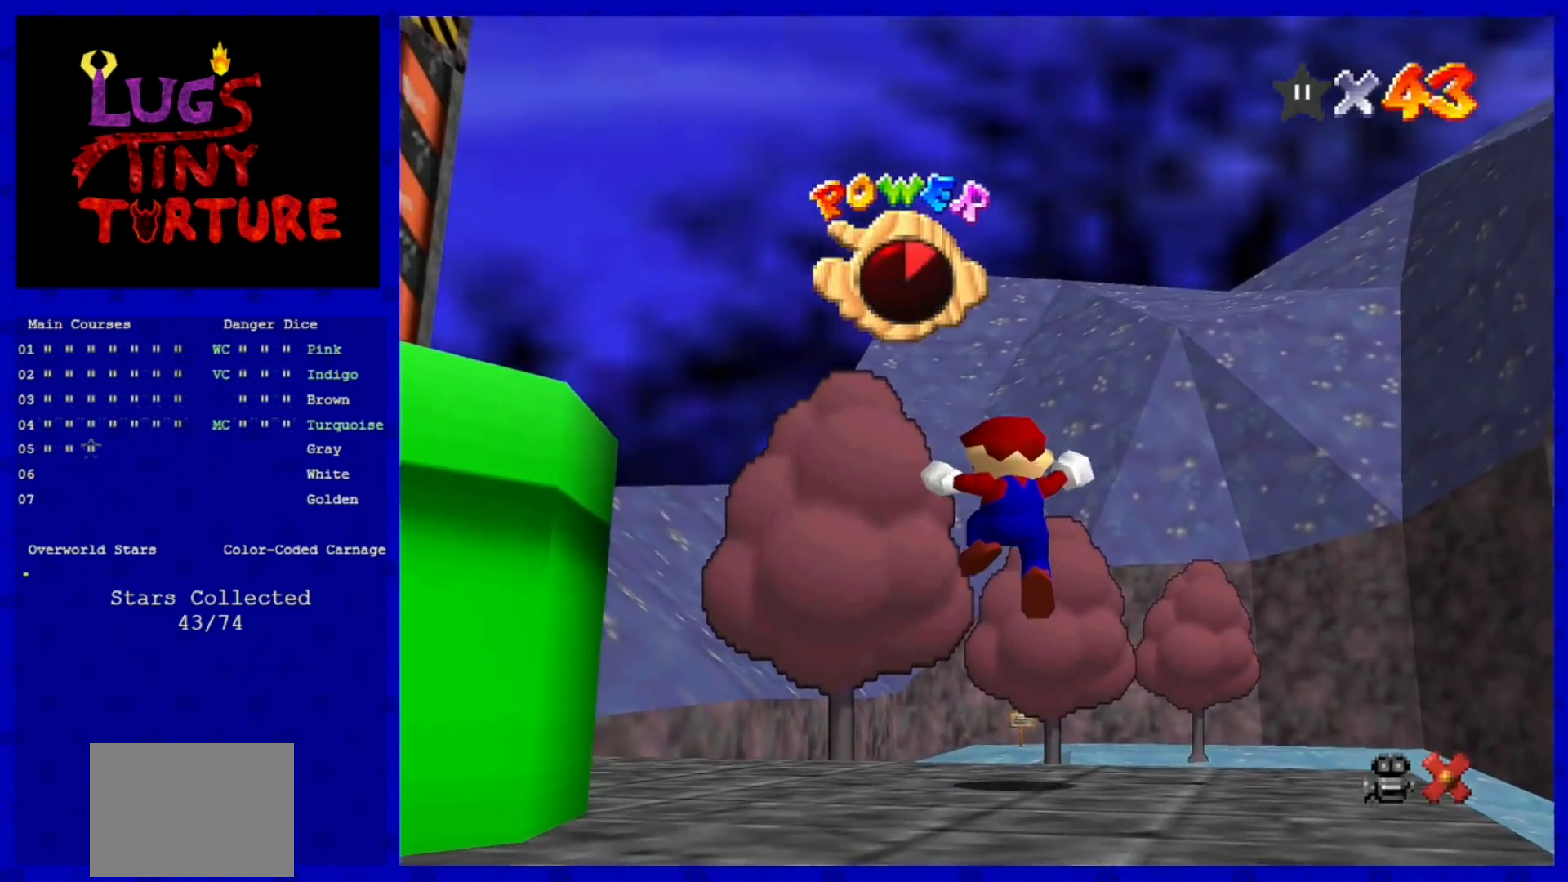
{"buttons": [], "left_stick": "center", "events": []}
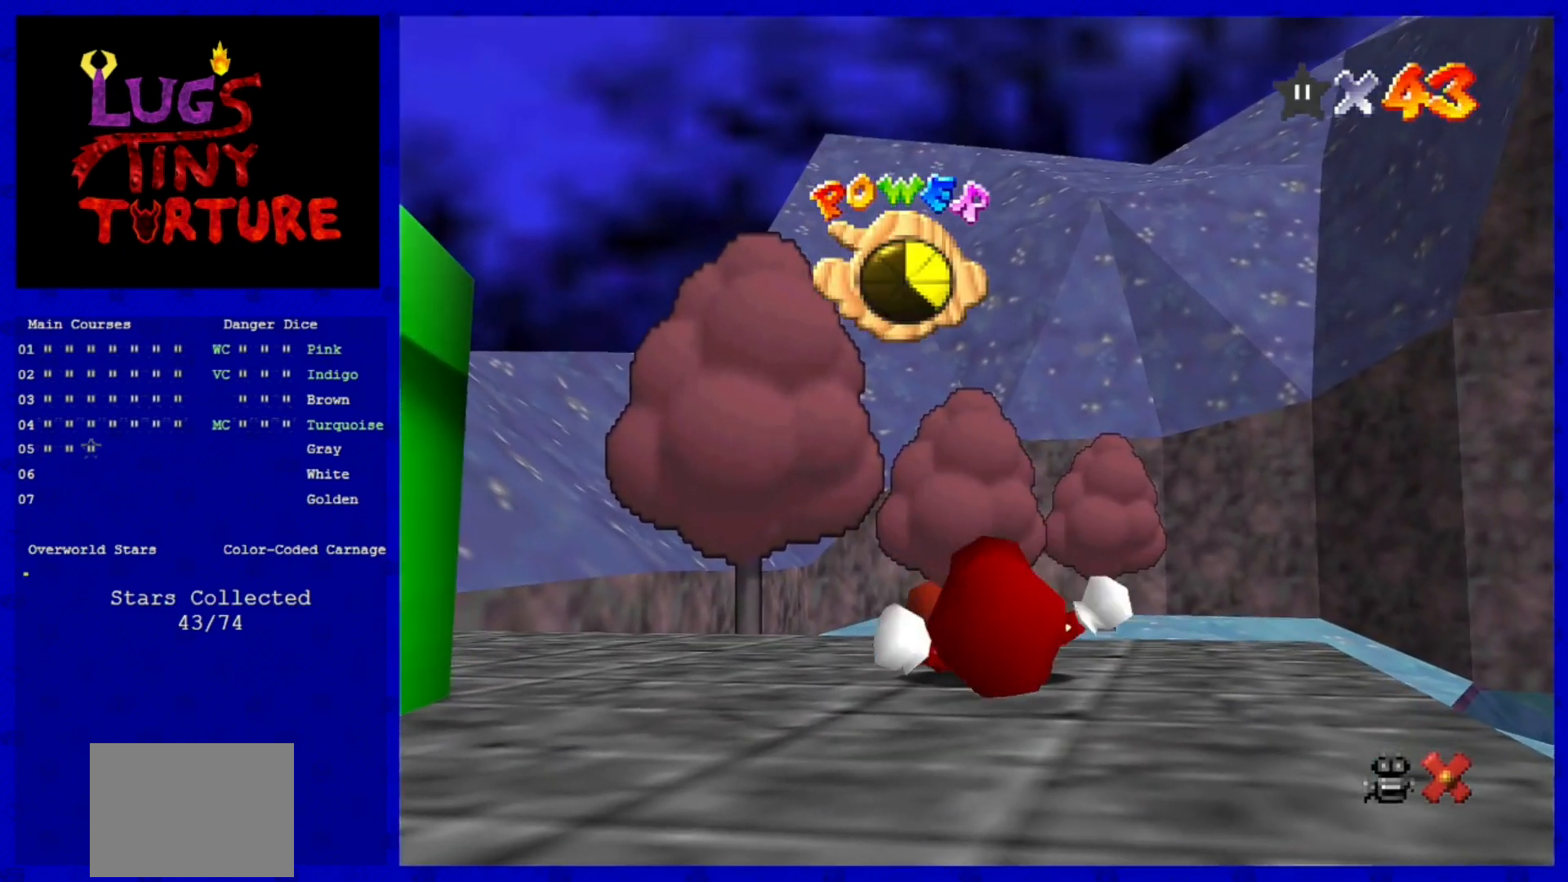
{"buttons": [], "left_stick": "center", "events": []}
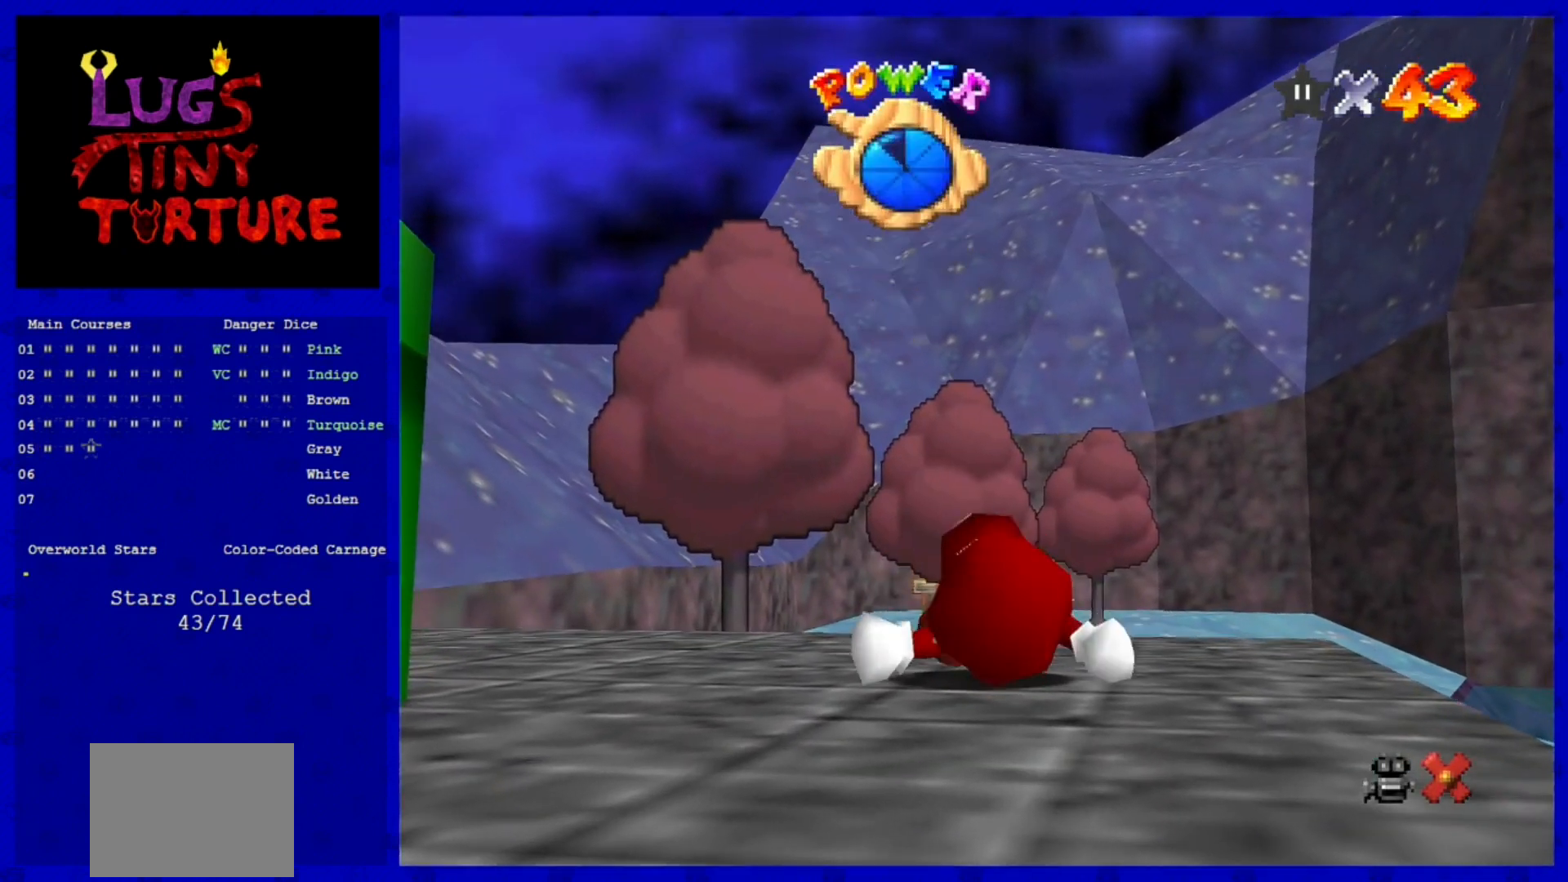
{"buttons": [], "left_stick": "center", "events": []}
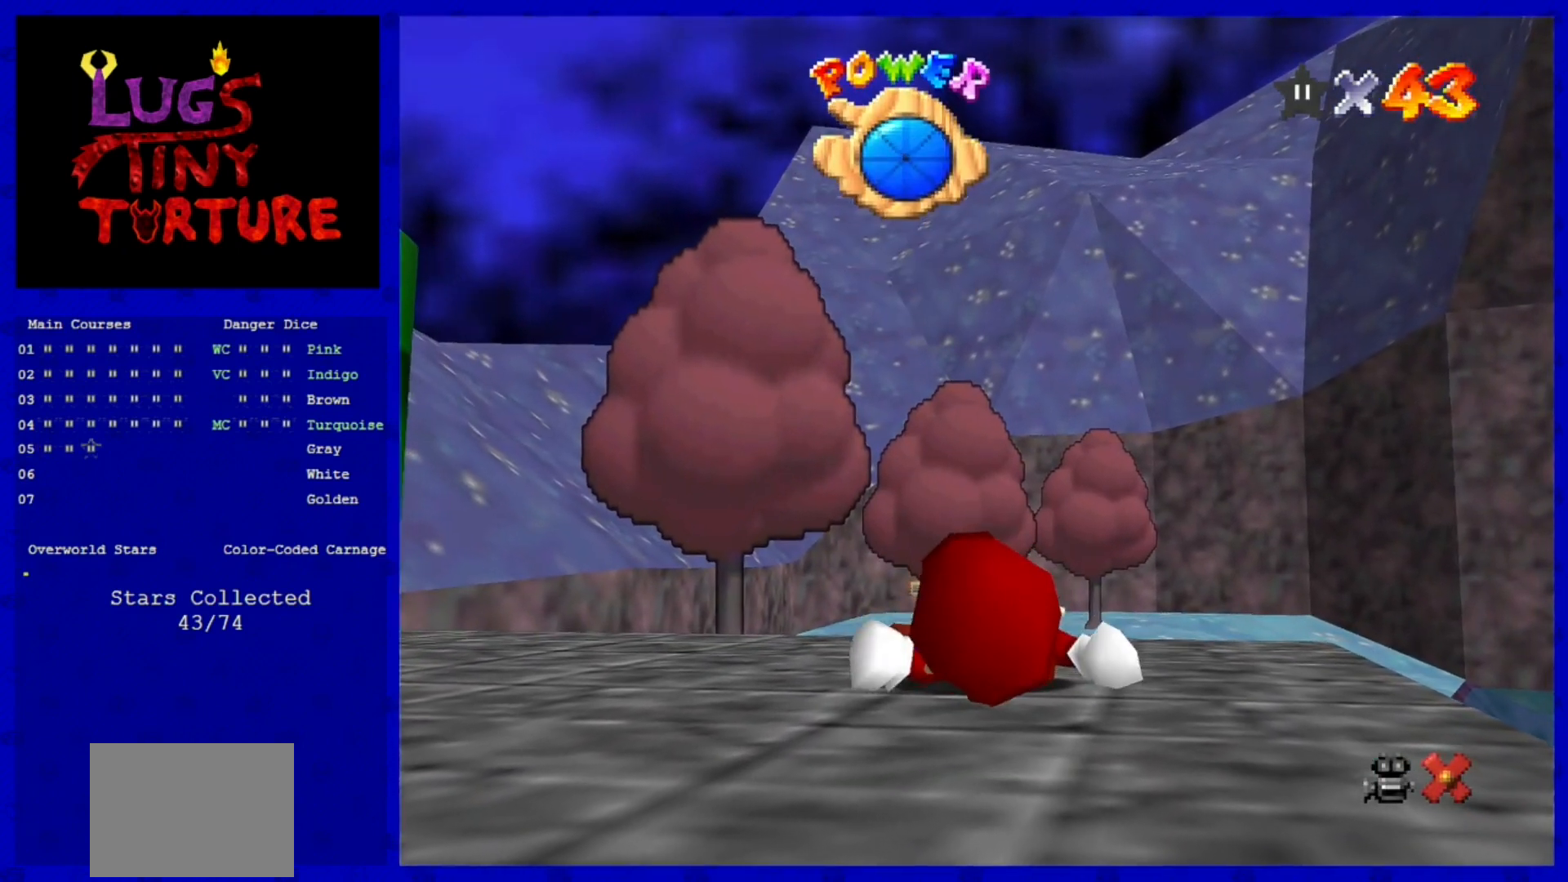
{"buttons": [], "left_stick": "center", "events": []}
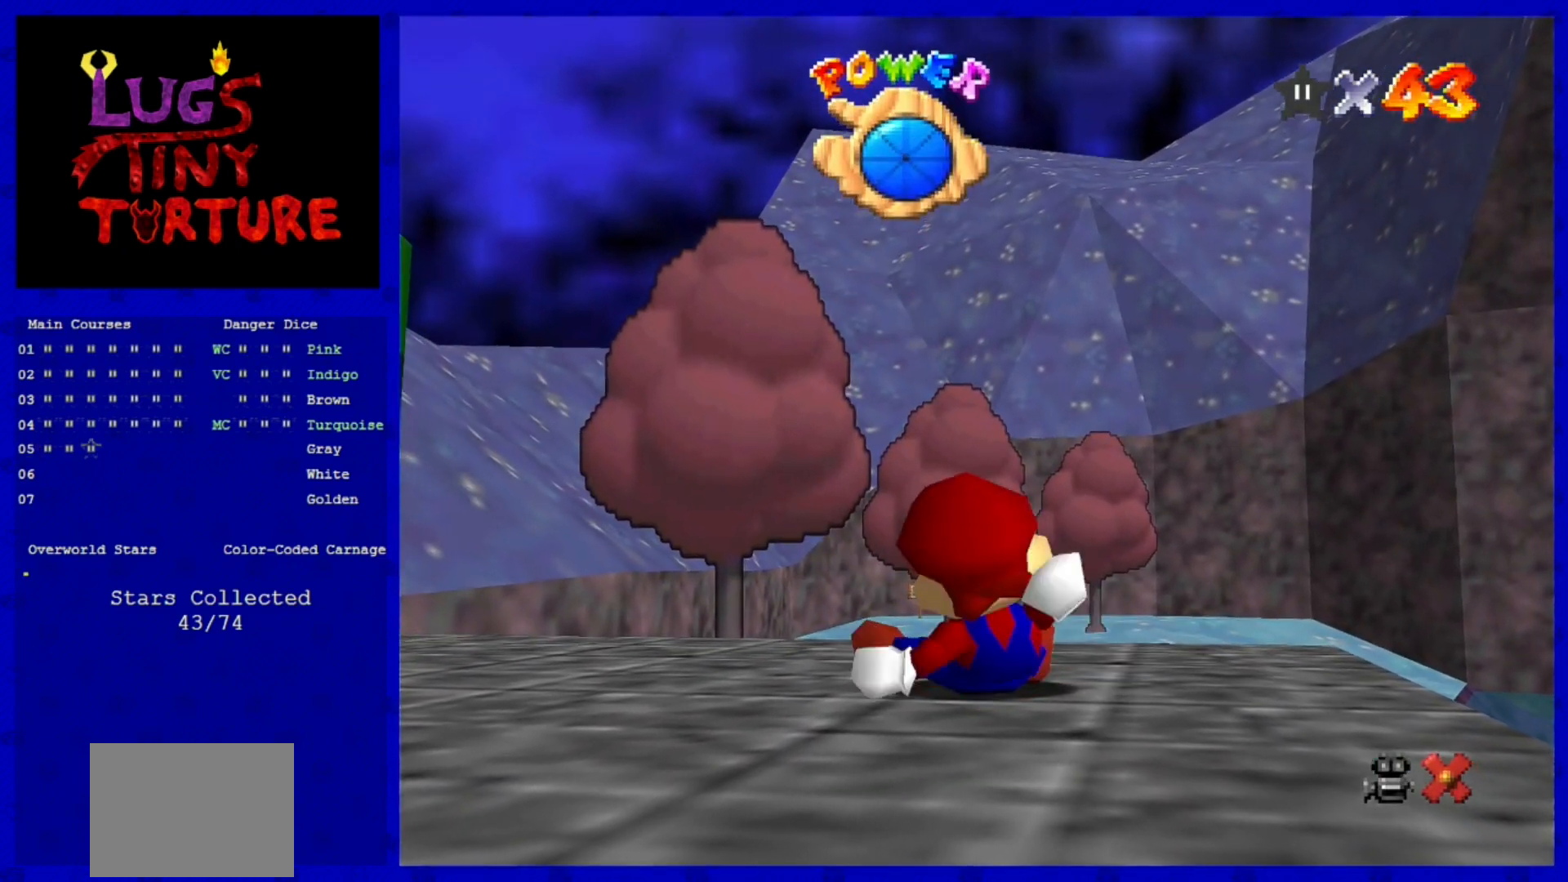
{"buttons": [], "left_stick": "center", "events": []}
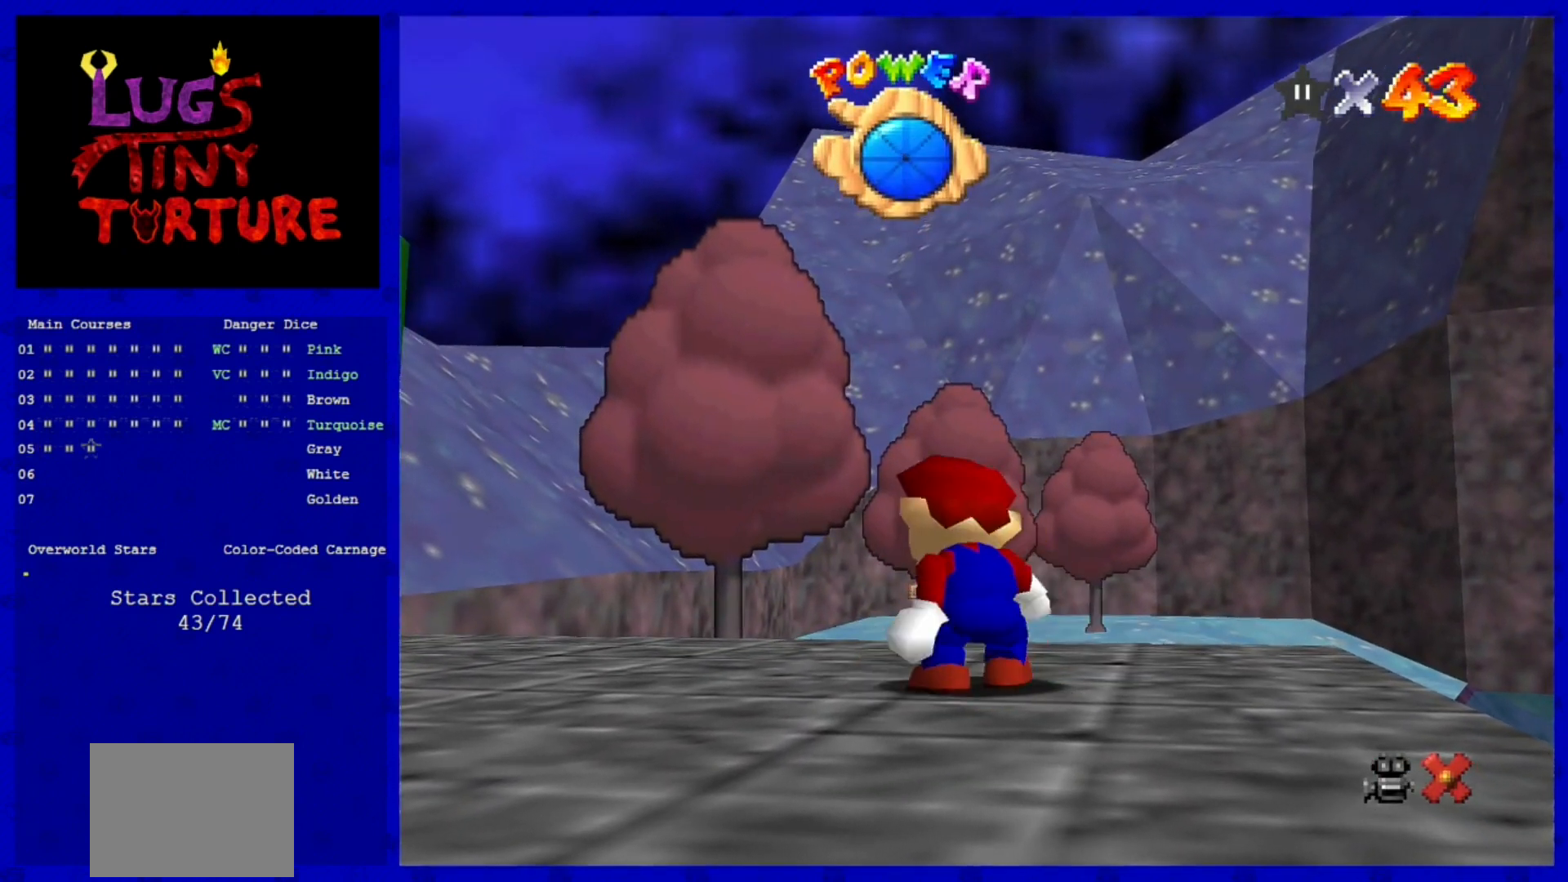
{"buttons": [], "left_stick": "center", "events": []}
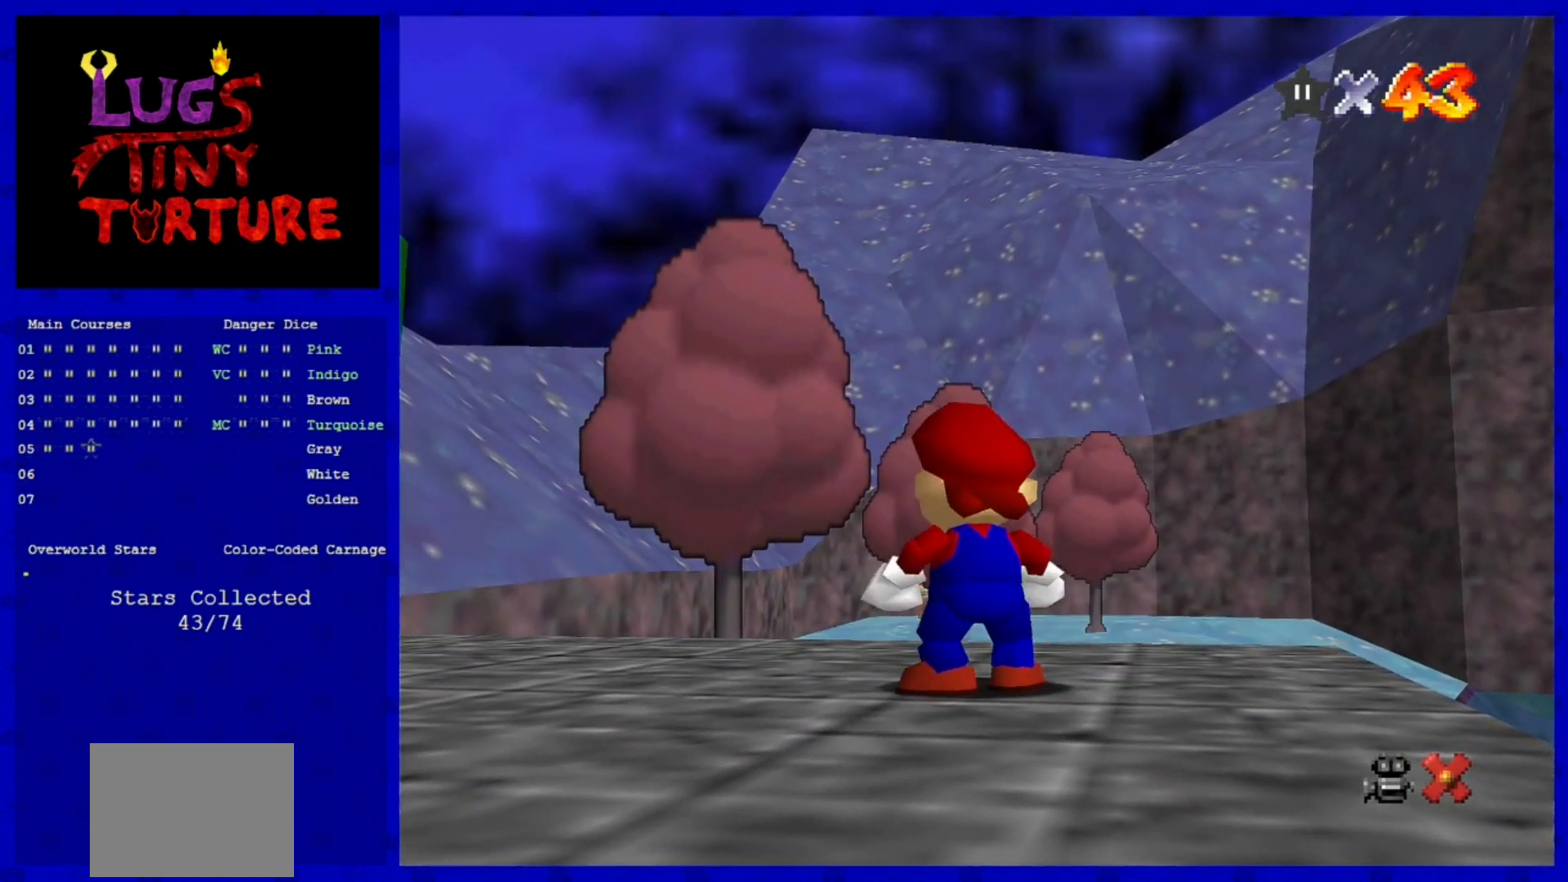
{"buttons": [], "left_stick": "center", "events": []}
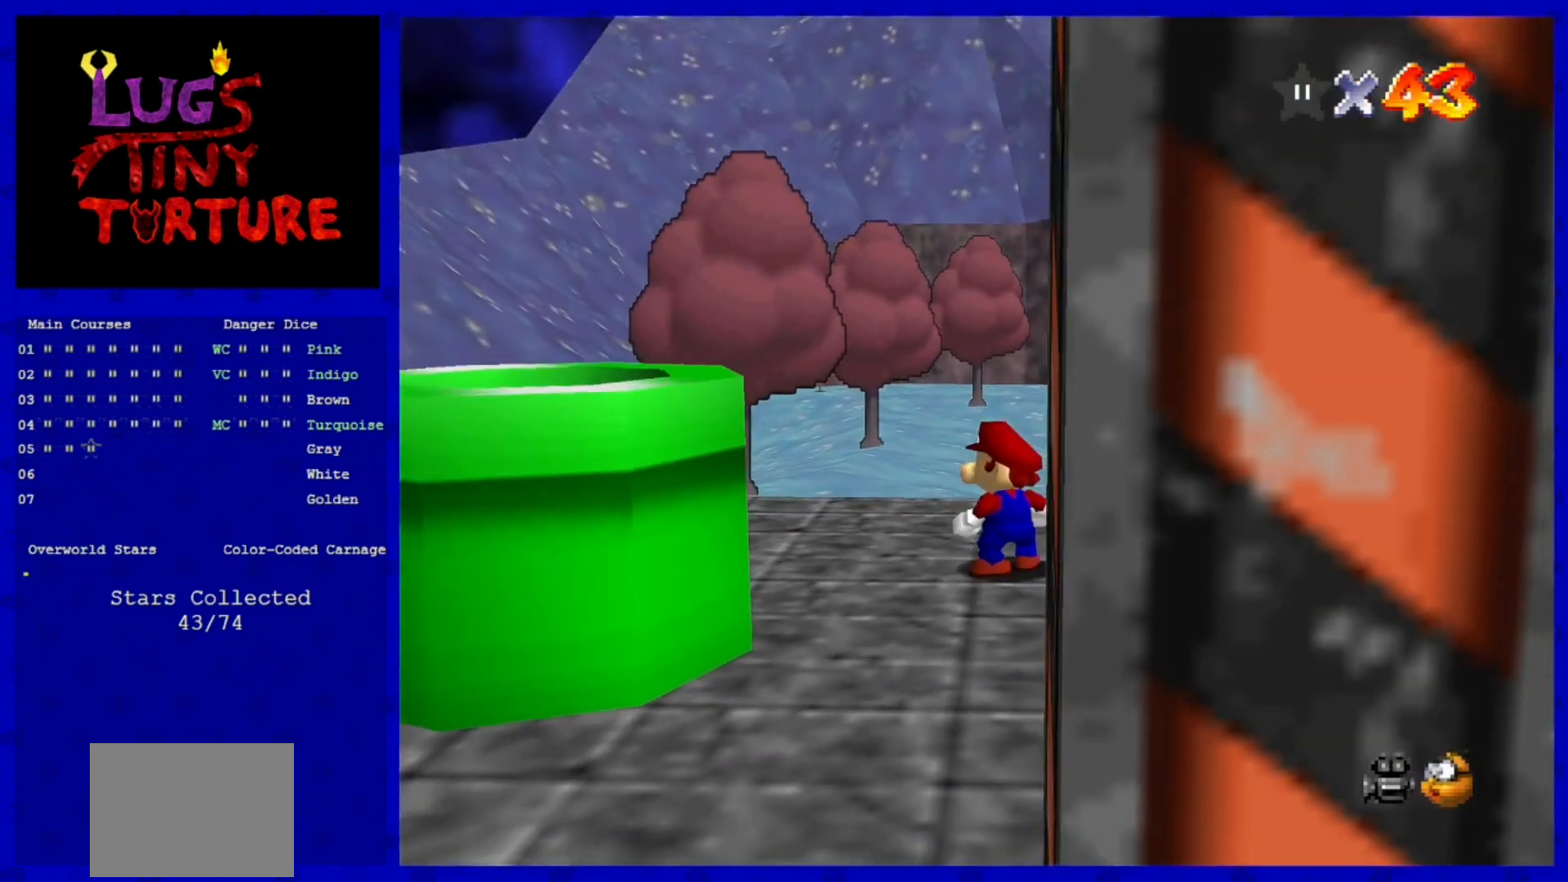
{"buttons": [], "left_stick": "center", "events": [[320, "A", "down"], [520, "A", "up"]]}
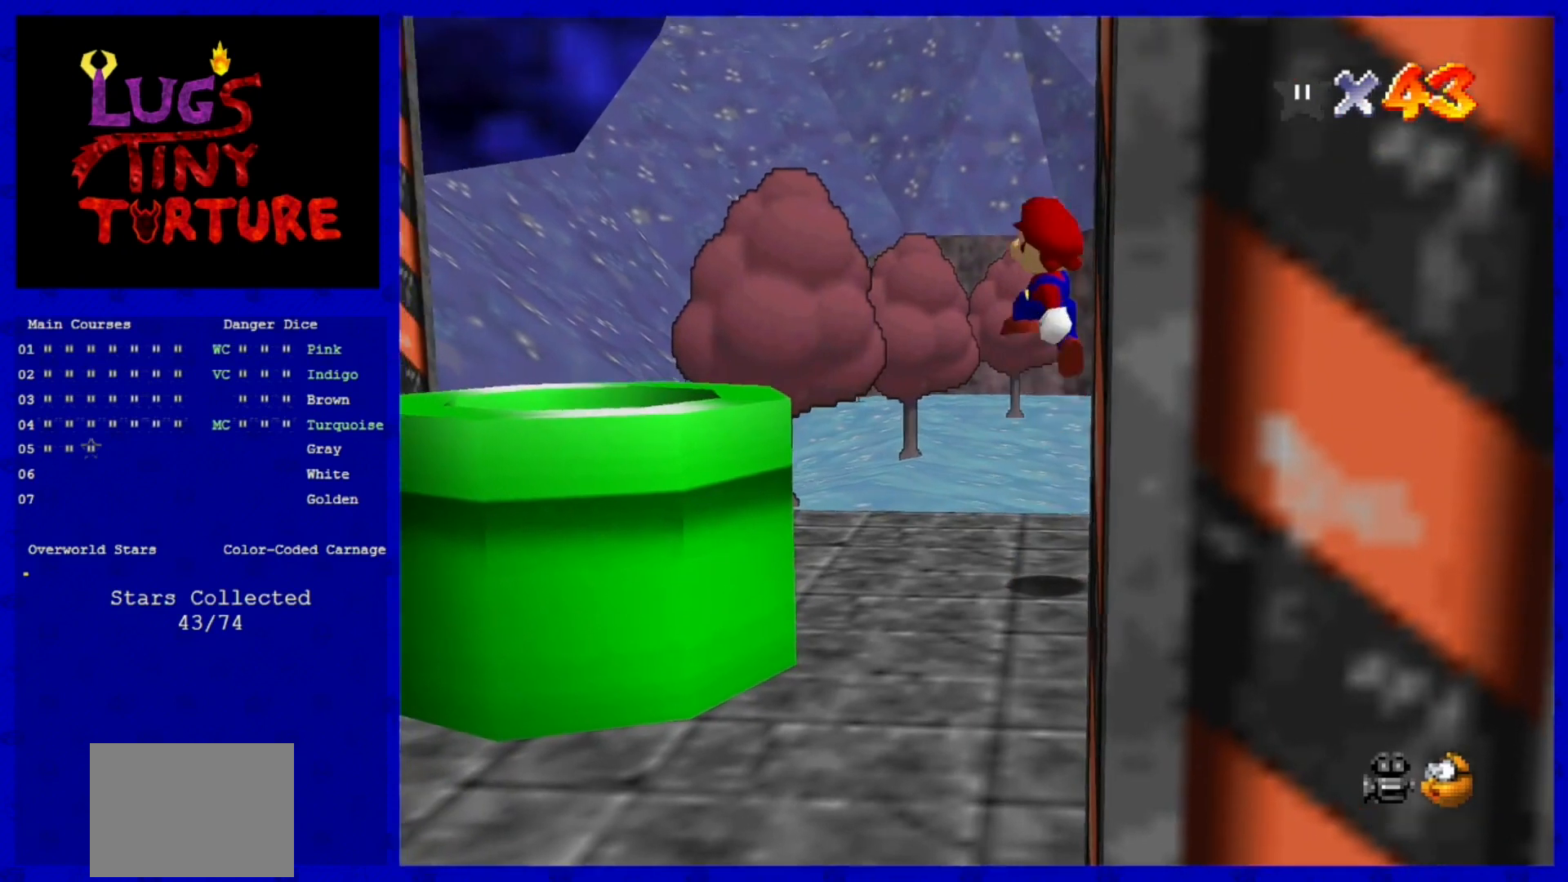
{"buttons": [], "left_stick": "center", "events": []}